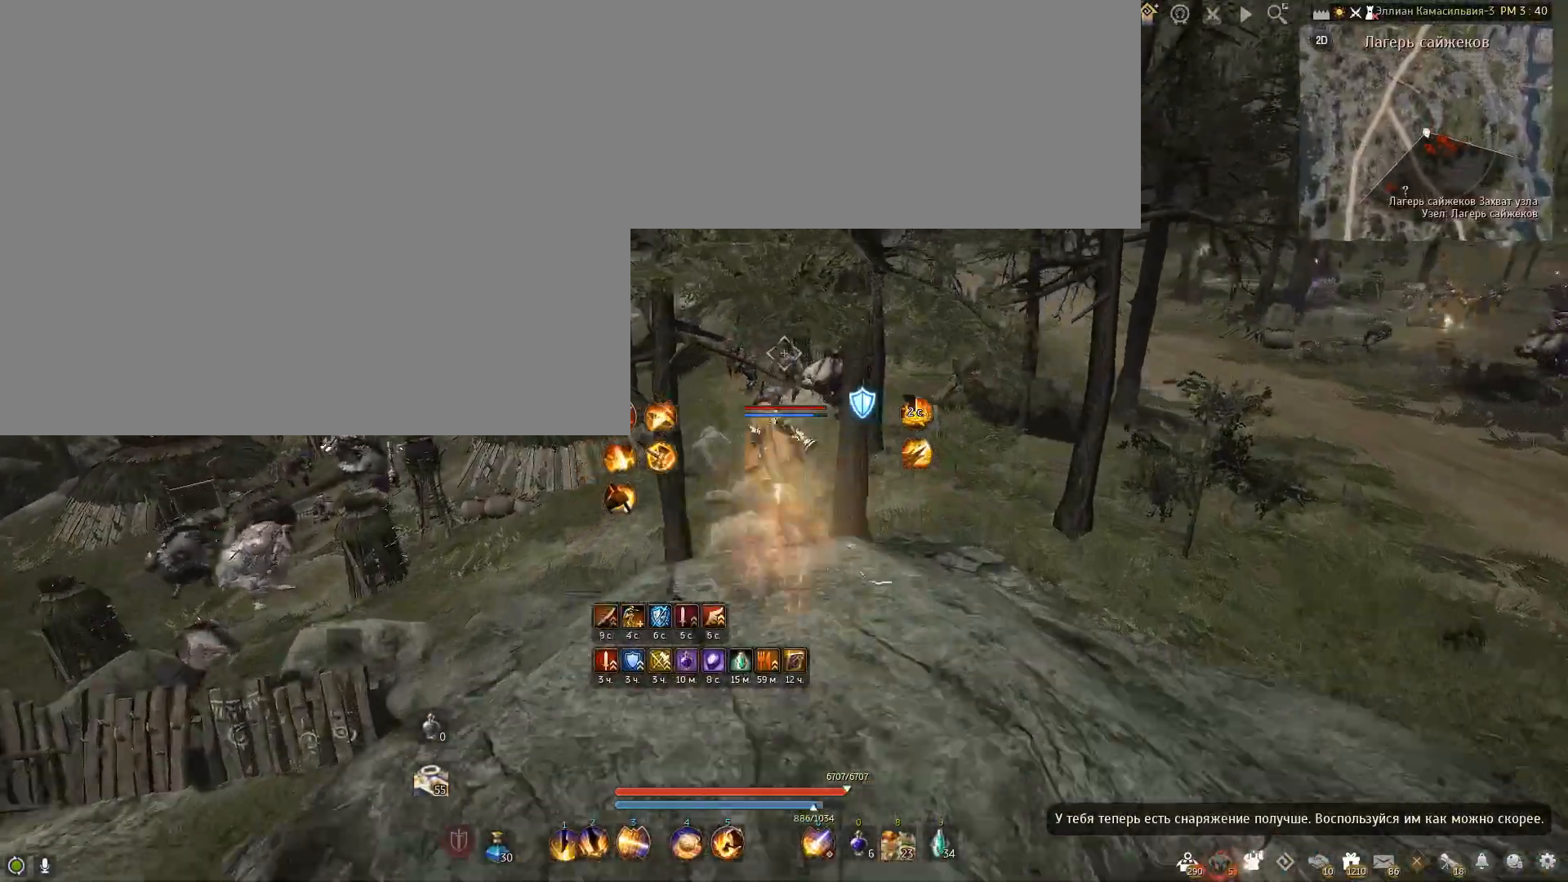
Gameplay with keyboard and mouse; each line is a JSON object with the keys and mouse buttons held at the frame after it. "events" lists presses ("down") and releases ("up") of "a", "c", "d", "e", "f", "num0", "q", "s", "shift", "space", "tab", "w", "x", "mouse_left" and "mouse_right" between this image and that frame as [ms after this image, input, new state], when the widget could be followed in between. "mouse_left", "mouse_right" = the "left", "right" buttons of the "mouse" list. No other keys are recorded. Mouse movement is not recorded.
{"keys": ["f", "w"], "mouse": [], "events": [[33, "w", "up"], [434, "w", "down"], [500, "f", "down"]]}
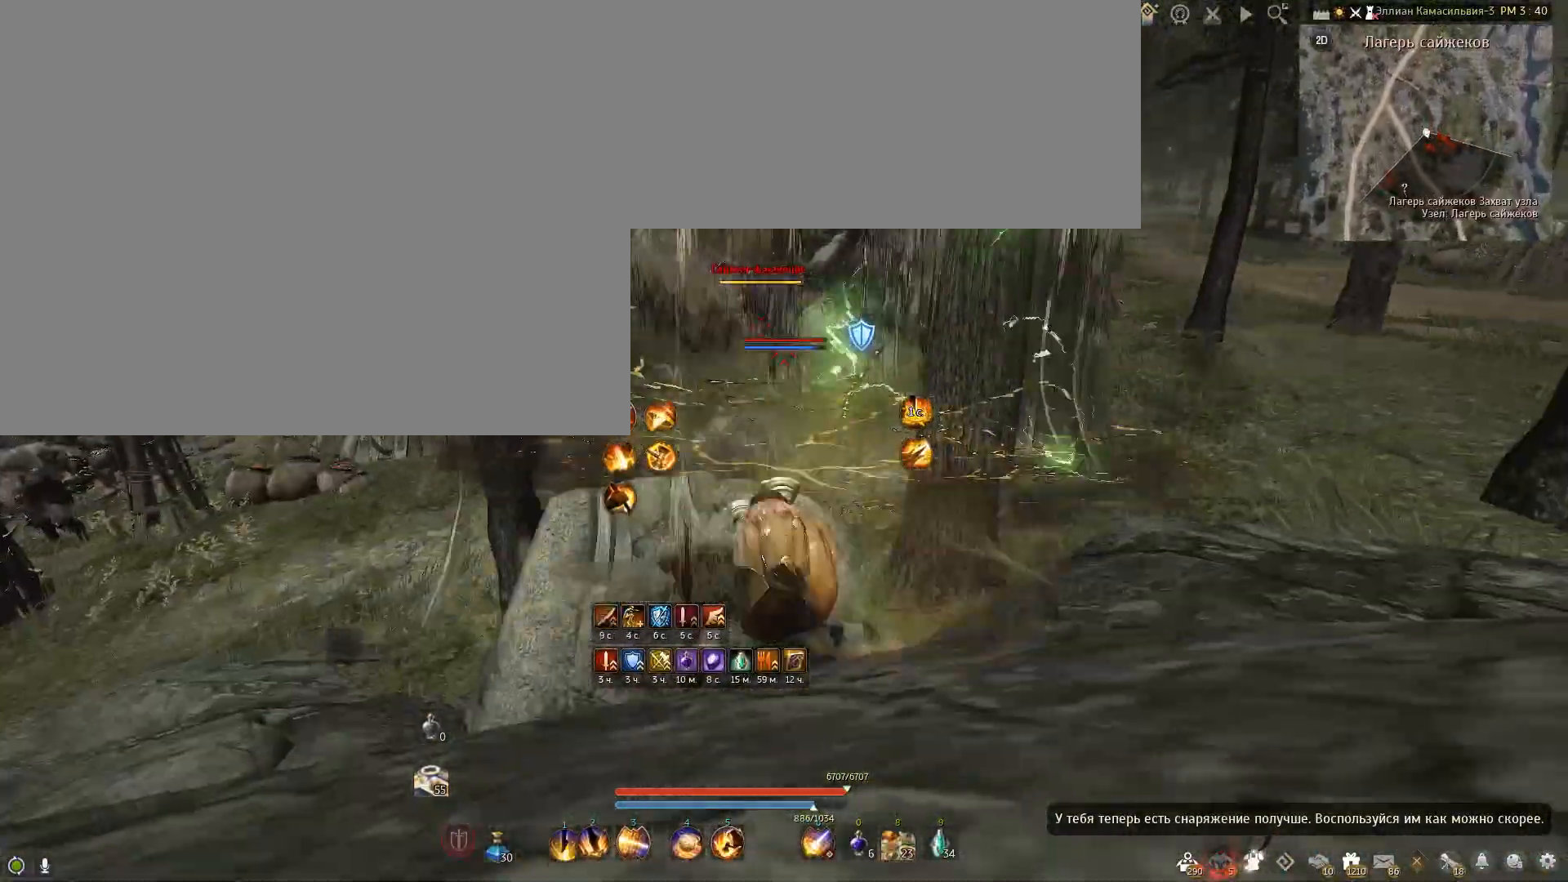
{"keys": [], "mouse": [], "events": [[467, "f", "up"], [501, "w", "up"]]}
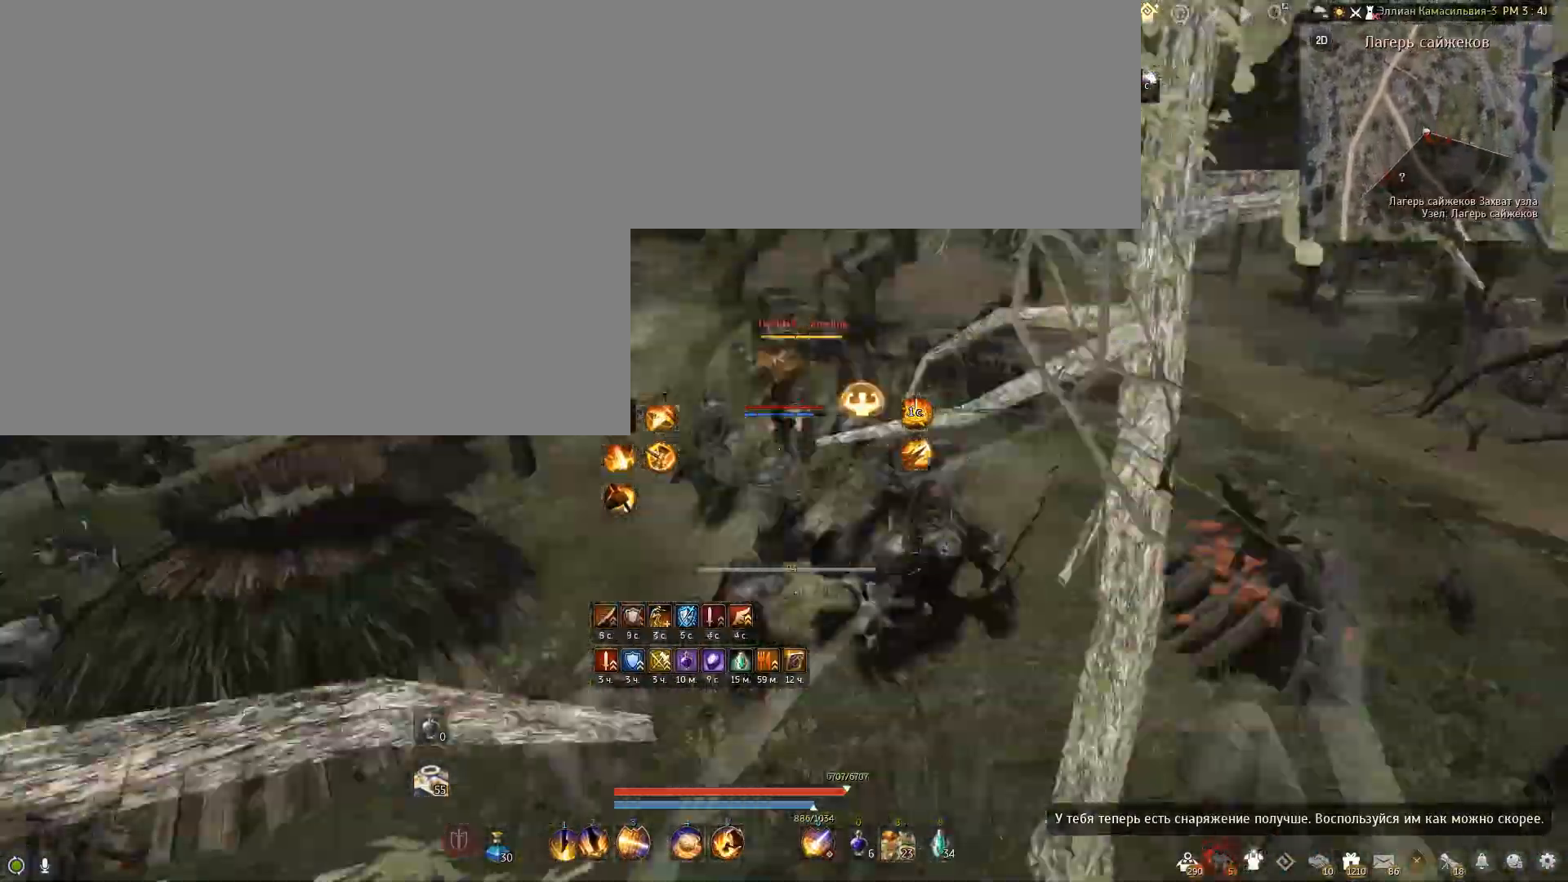
{"keys": [], "mouse": [], "events": []}
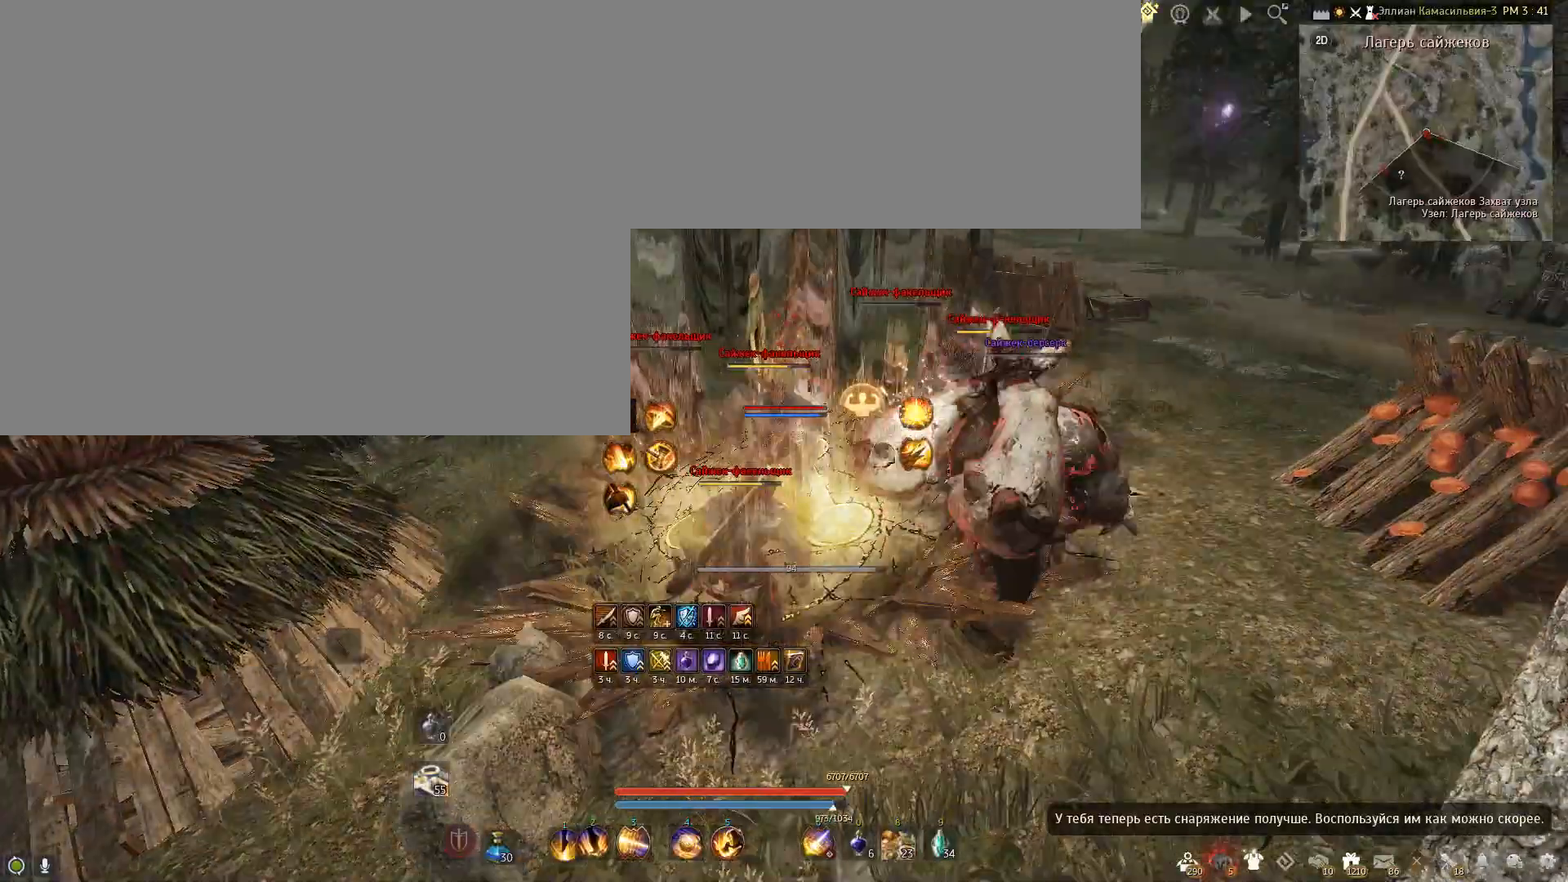
{"keys": ["c"], "mouse": [], "events": [[334, "c", "down"]]}
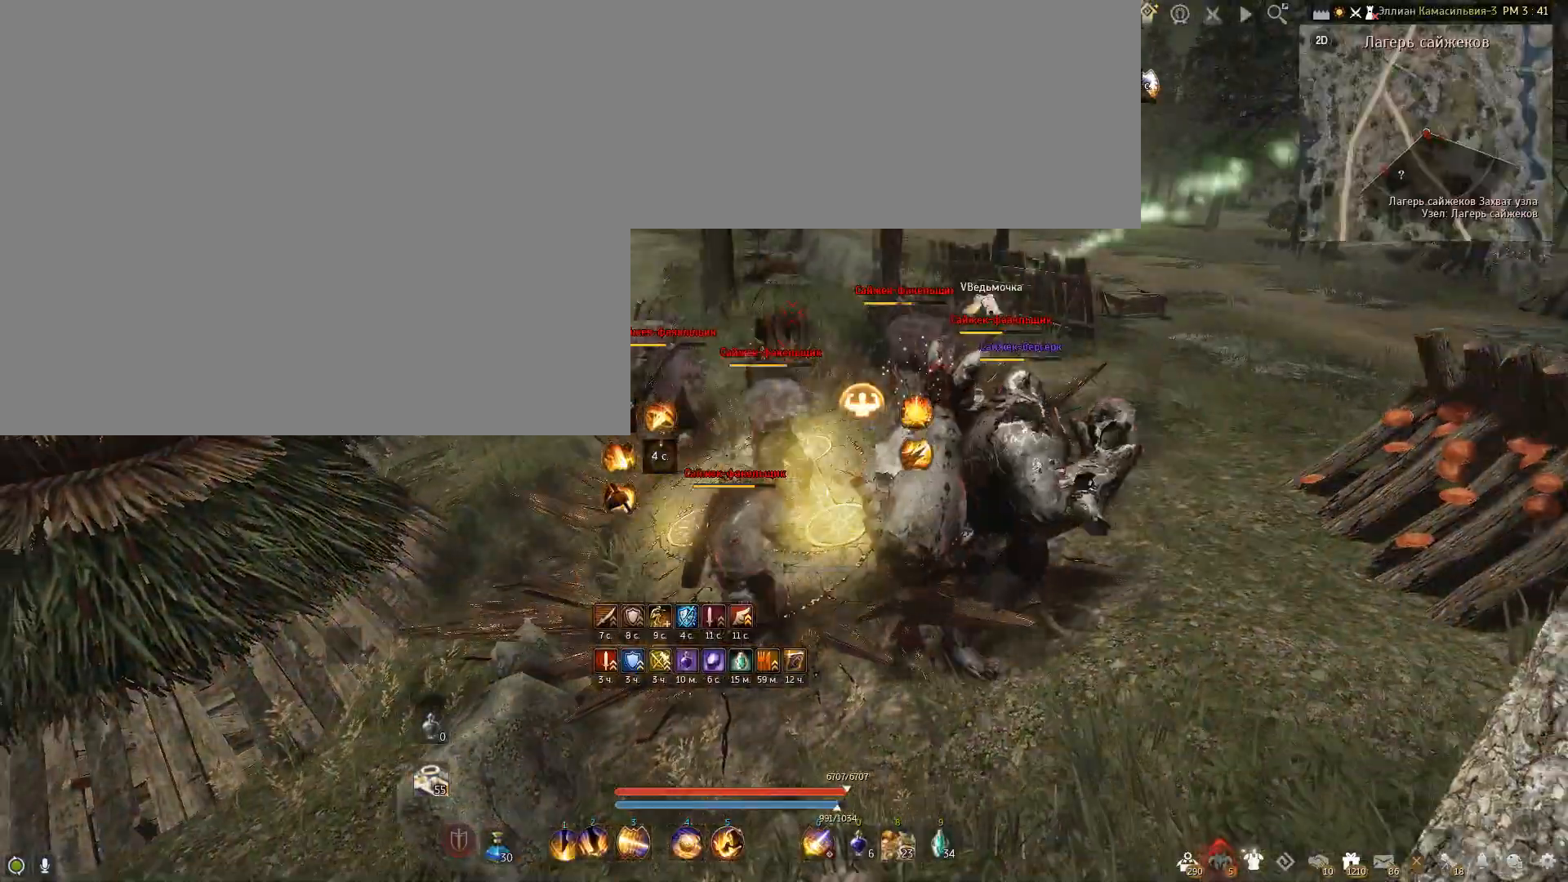
{"keys": [], "mouse": [], "events": [[66, "c", "up"]]}
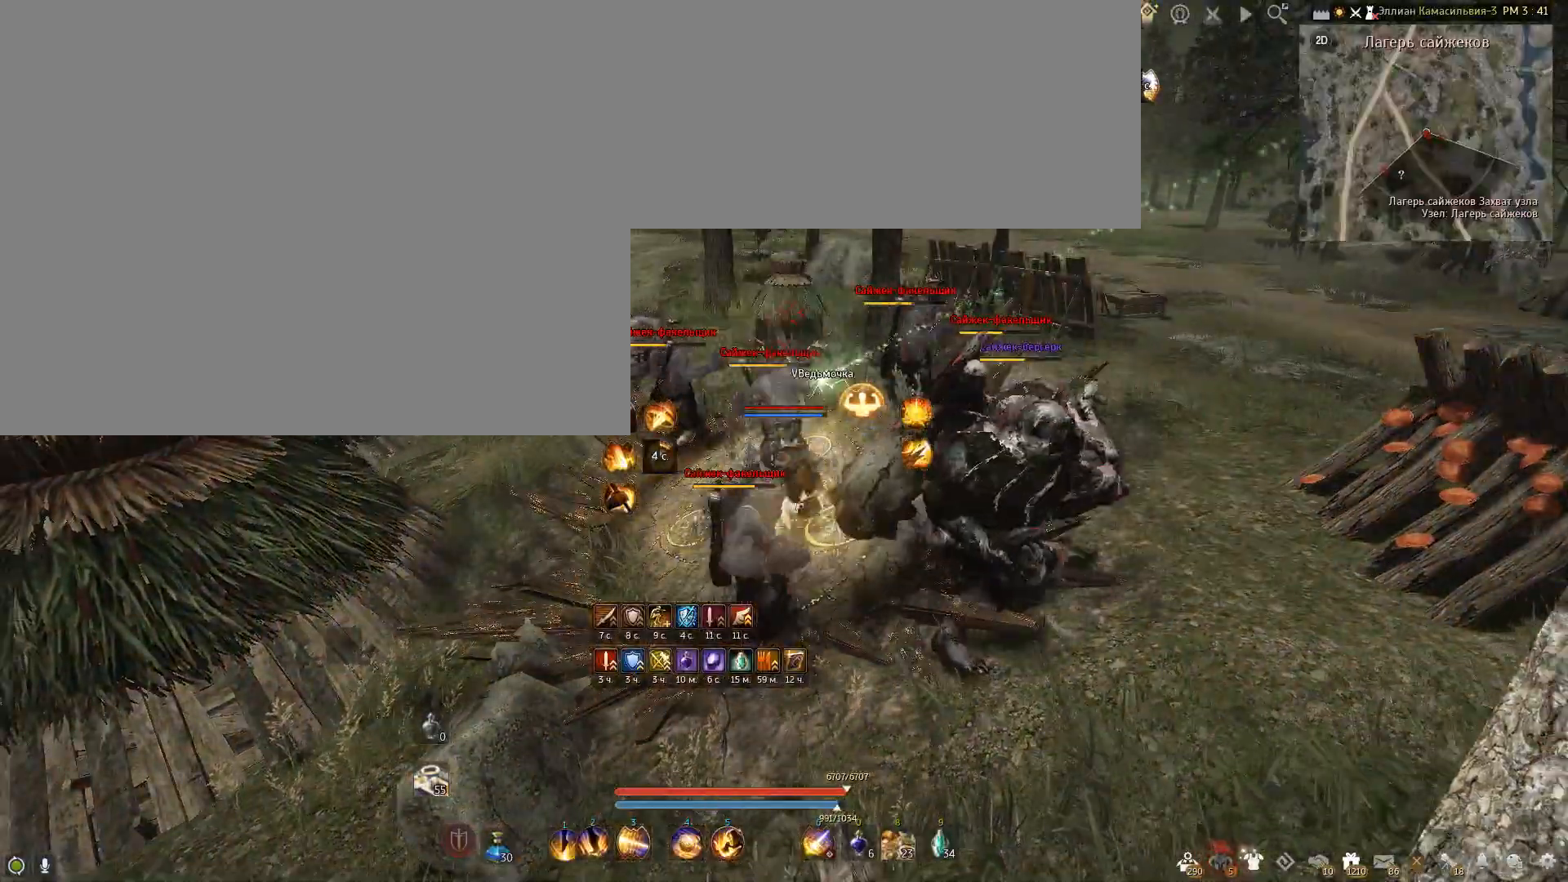
{"keys": [], "mouse": [], "events": [[167, "space", "down"], [467, "space", "up"]]}
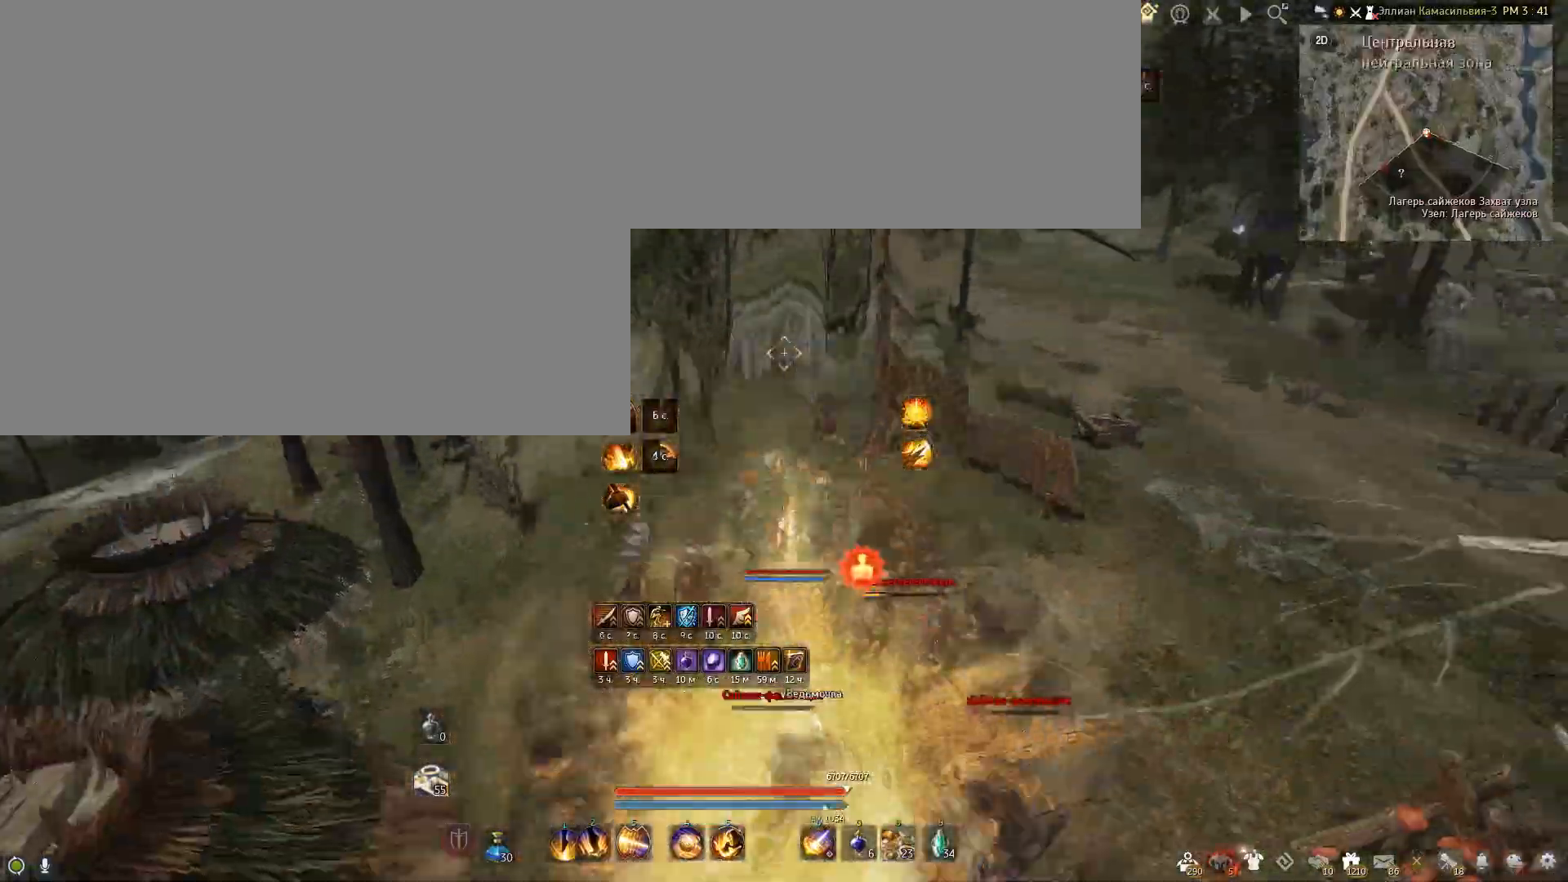
{"keys": [], "mouse": [], "events": []}
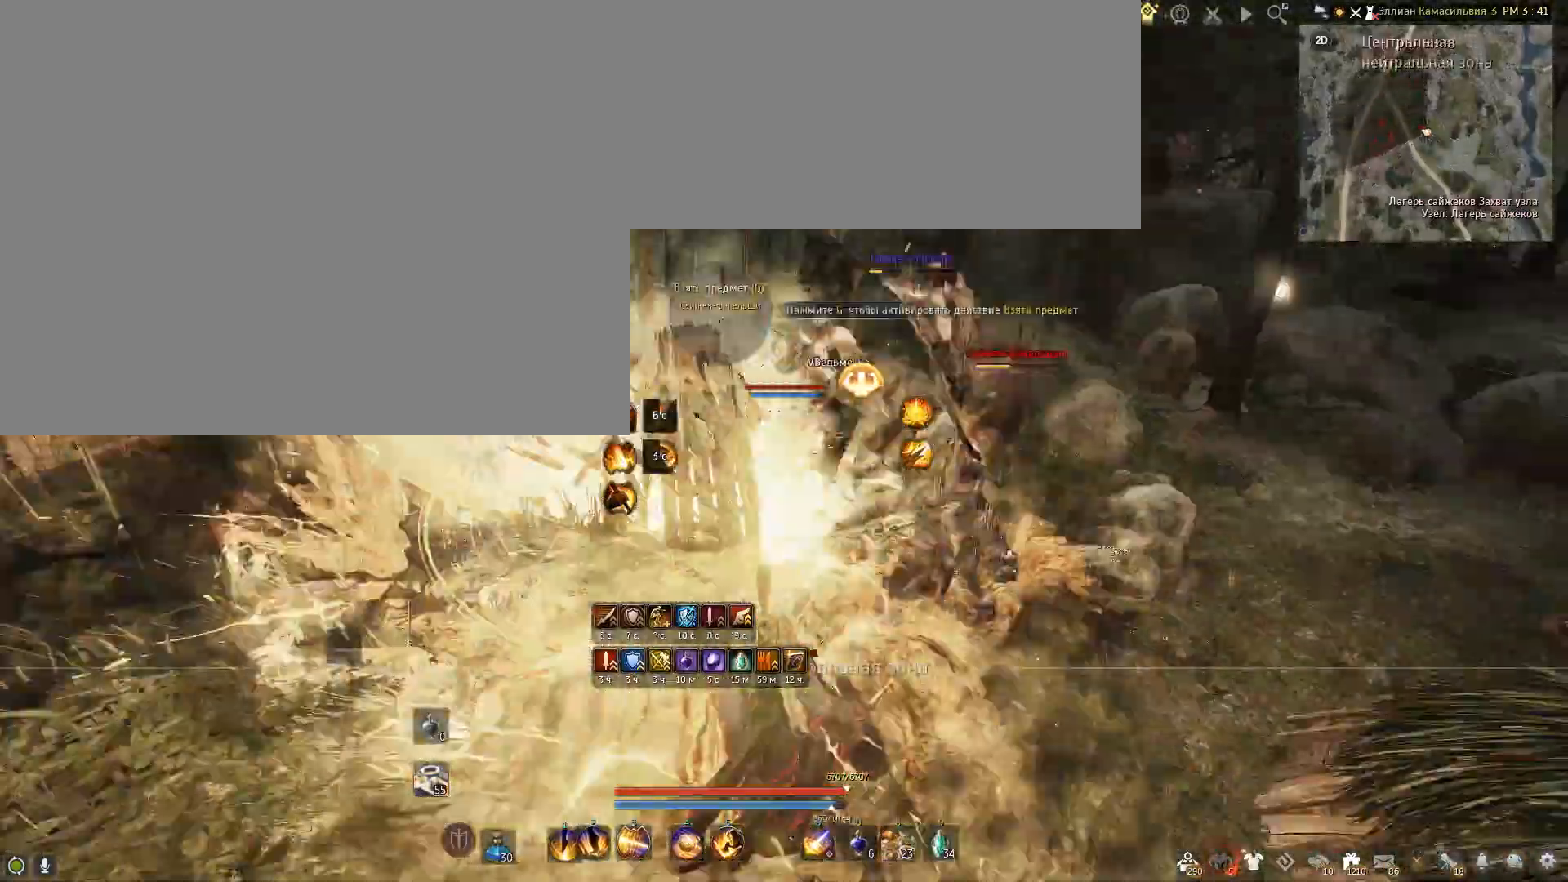
{"keys": ["shift"], "mouse": ["left"], "events": [[34, "shift", "down"], [134, "mouse_left", "down"]]}
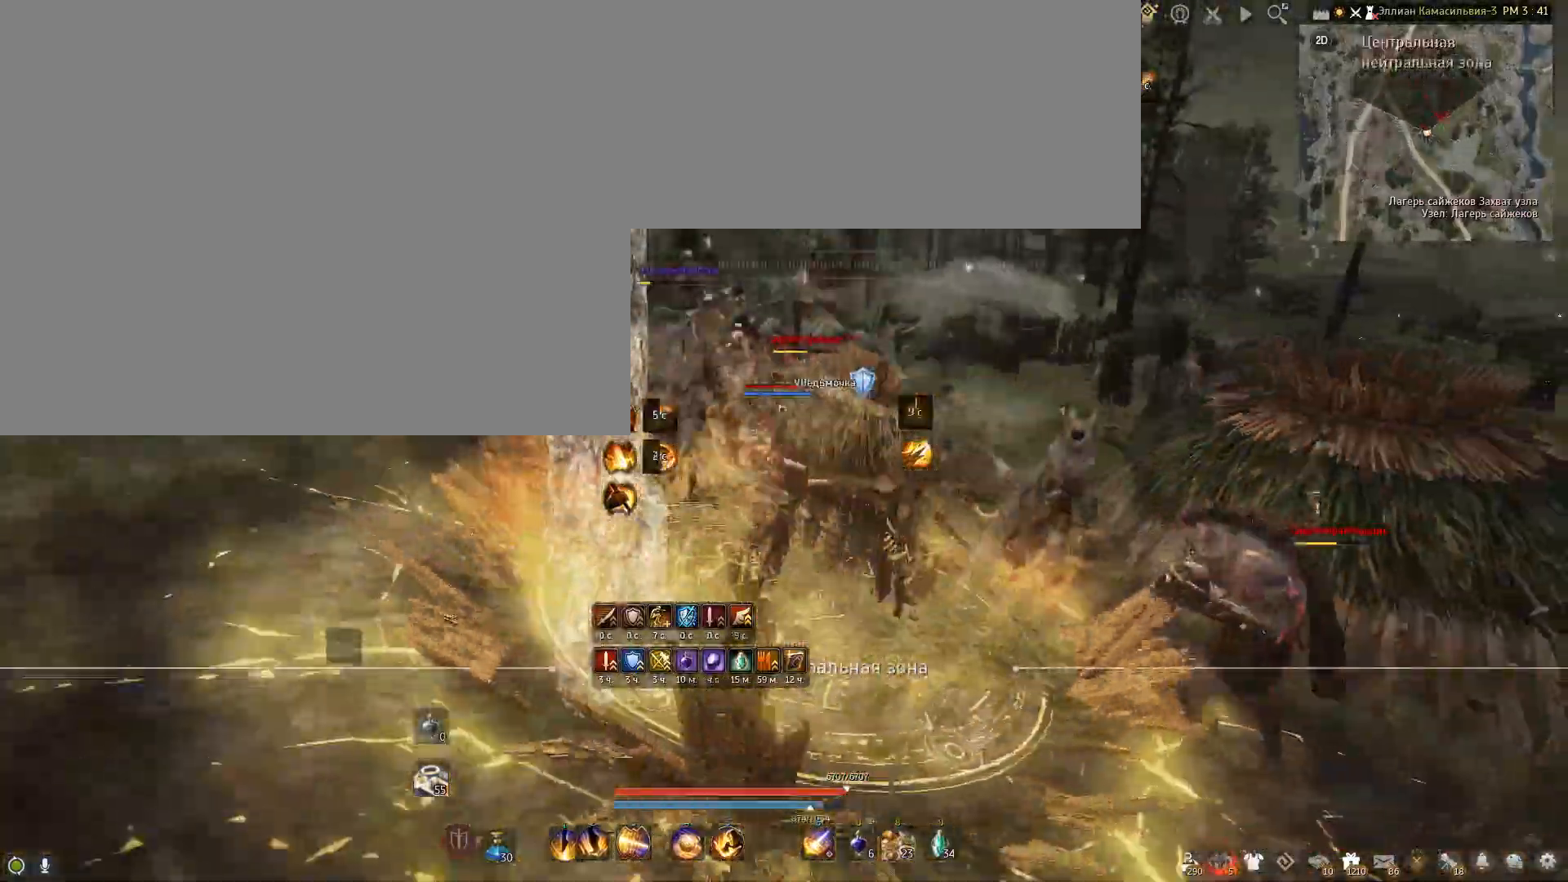
{"keys": [], "mouse": [], "events": [[167, "mouse_left", "up"], [167, "shift", "up"]]}
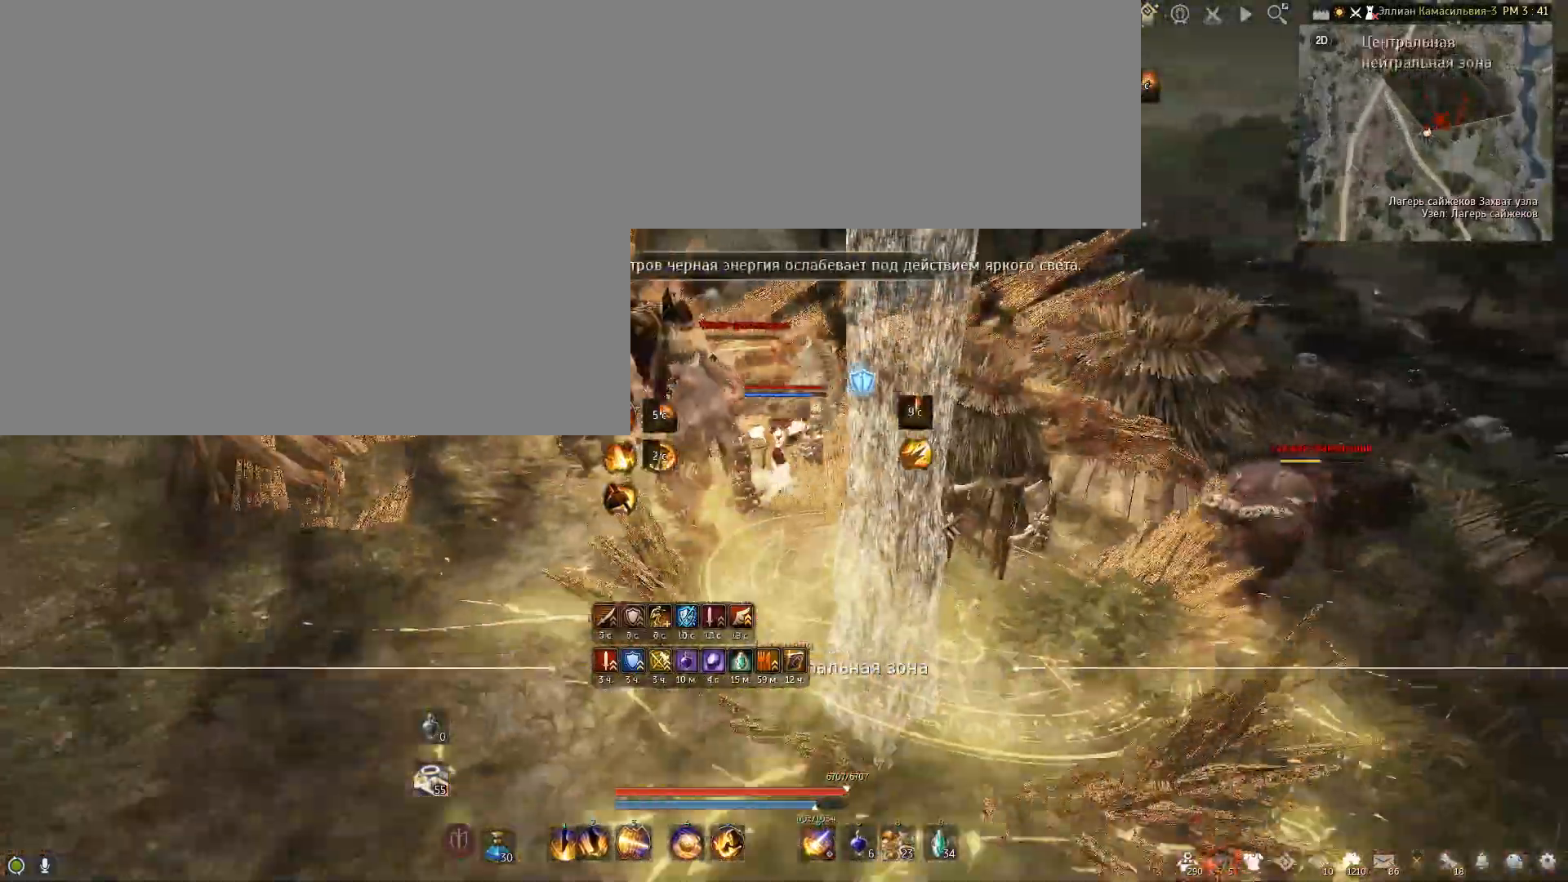
{"keys": [], "mouse": [], "events": []}
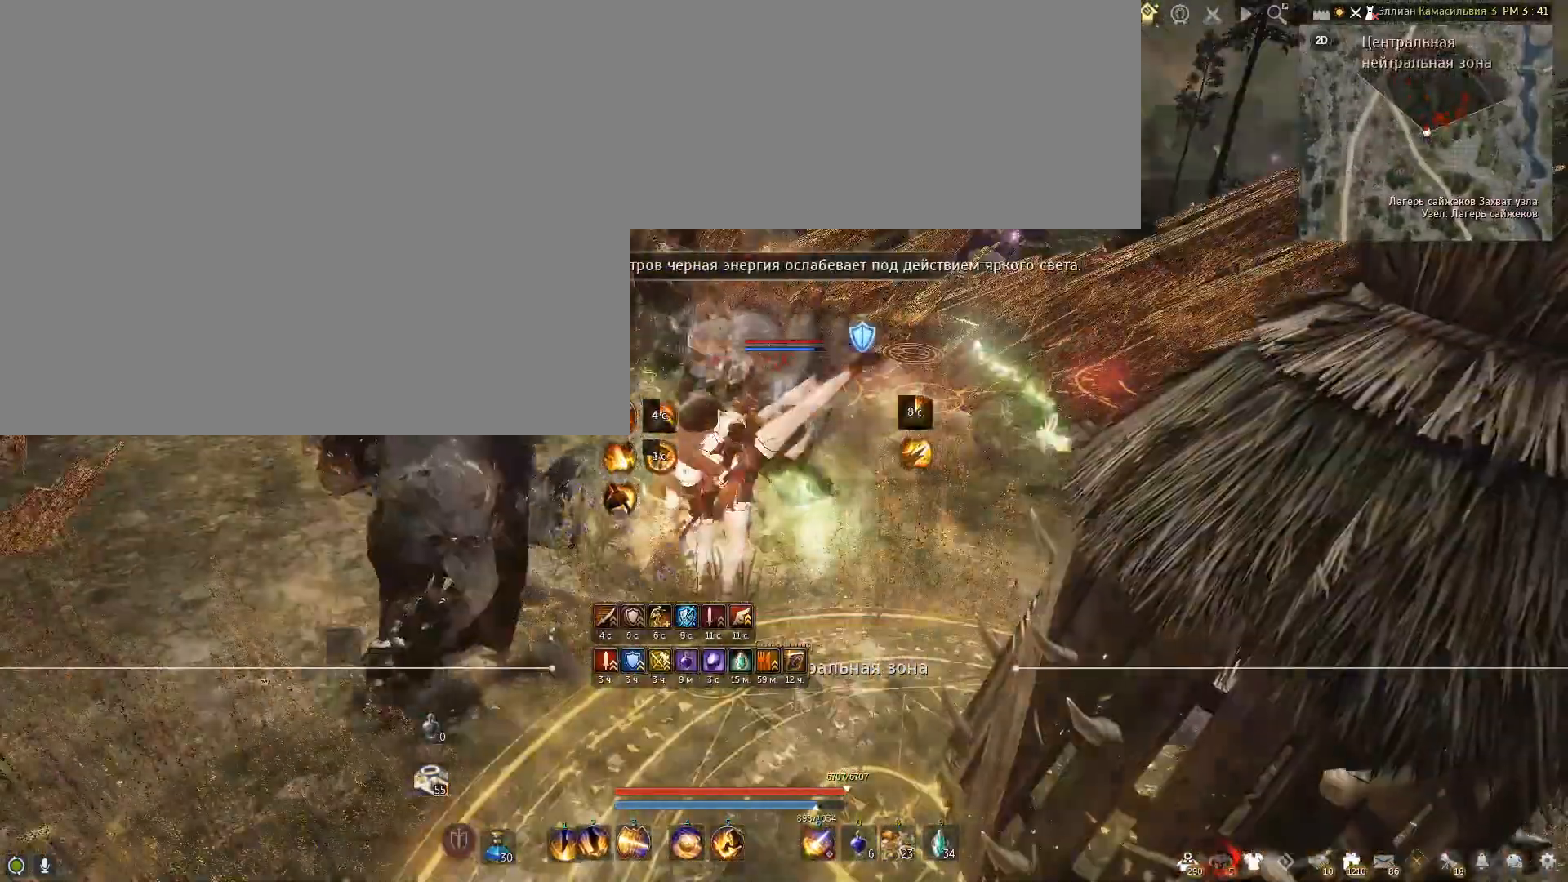
{"keys": [], "mouse": [], "events": []}
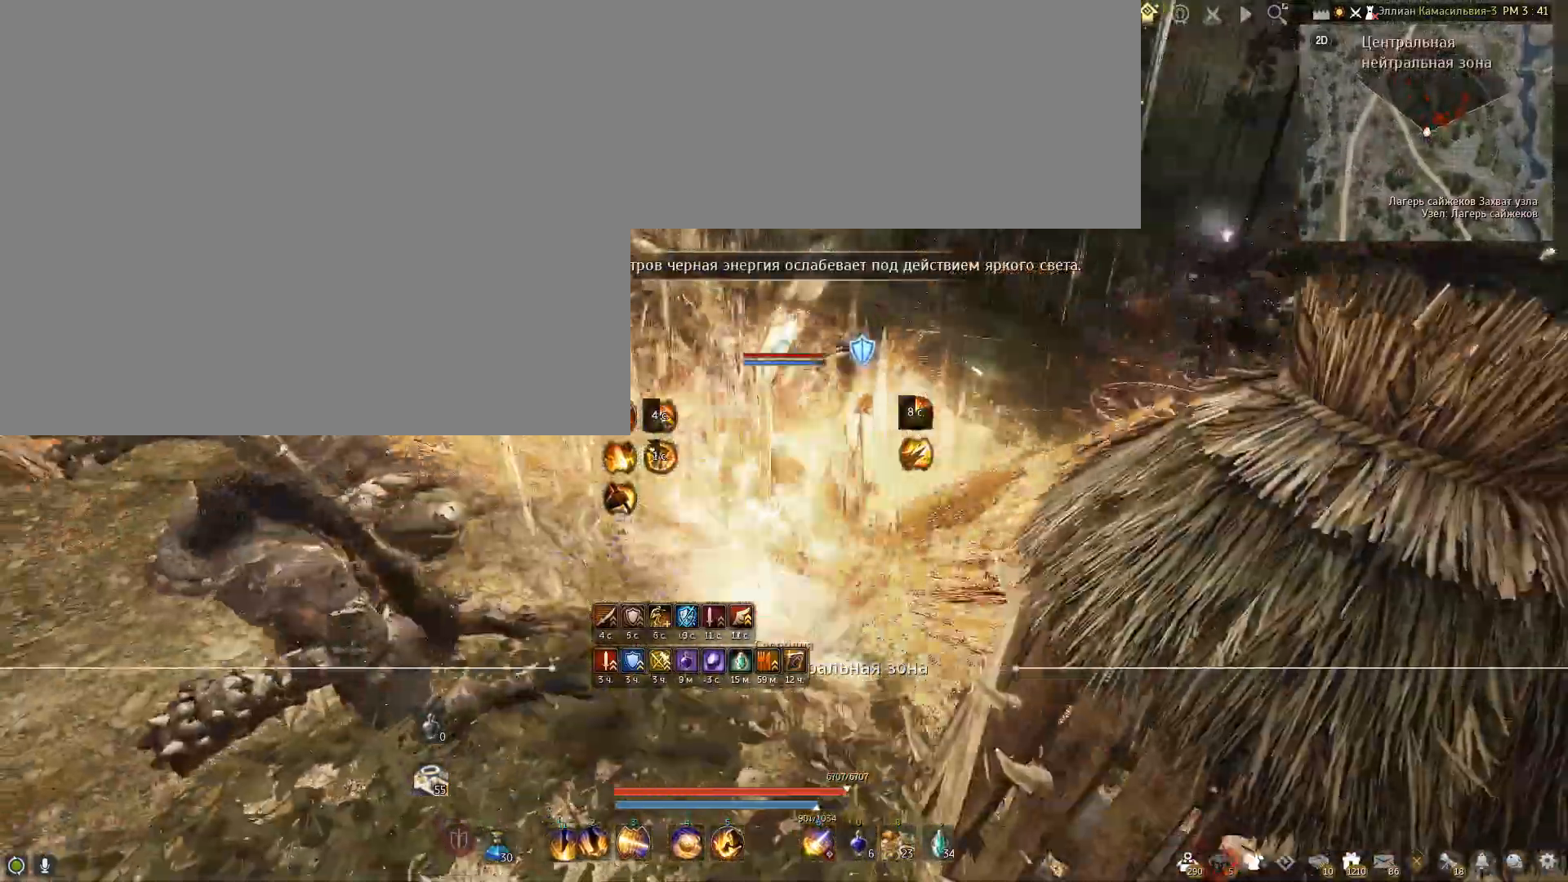
{"keys": ["d", "shift"], "mouse": [], "events": [[67, "shift", "down"], [100, "d", "down"]]}
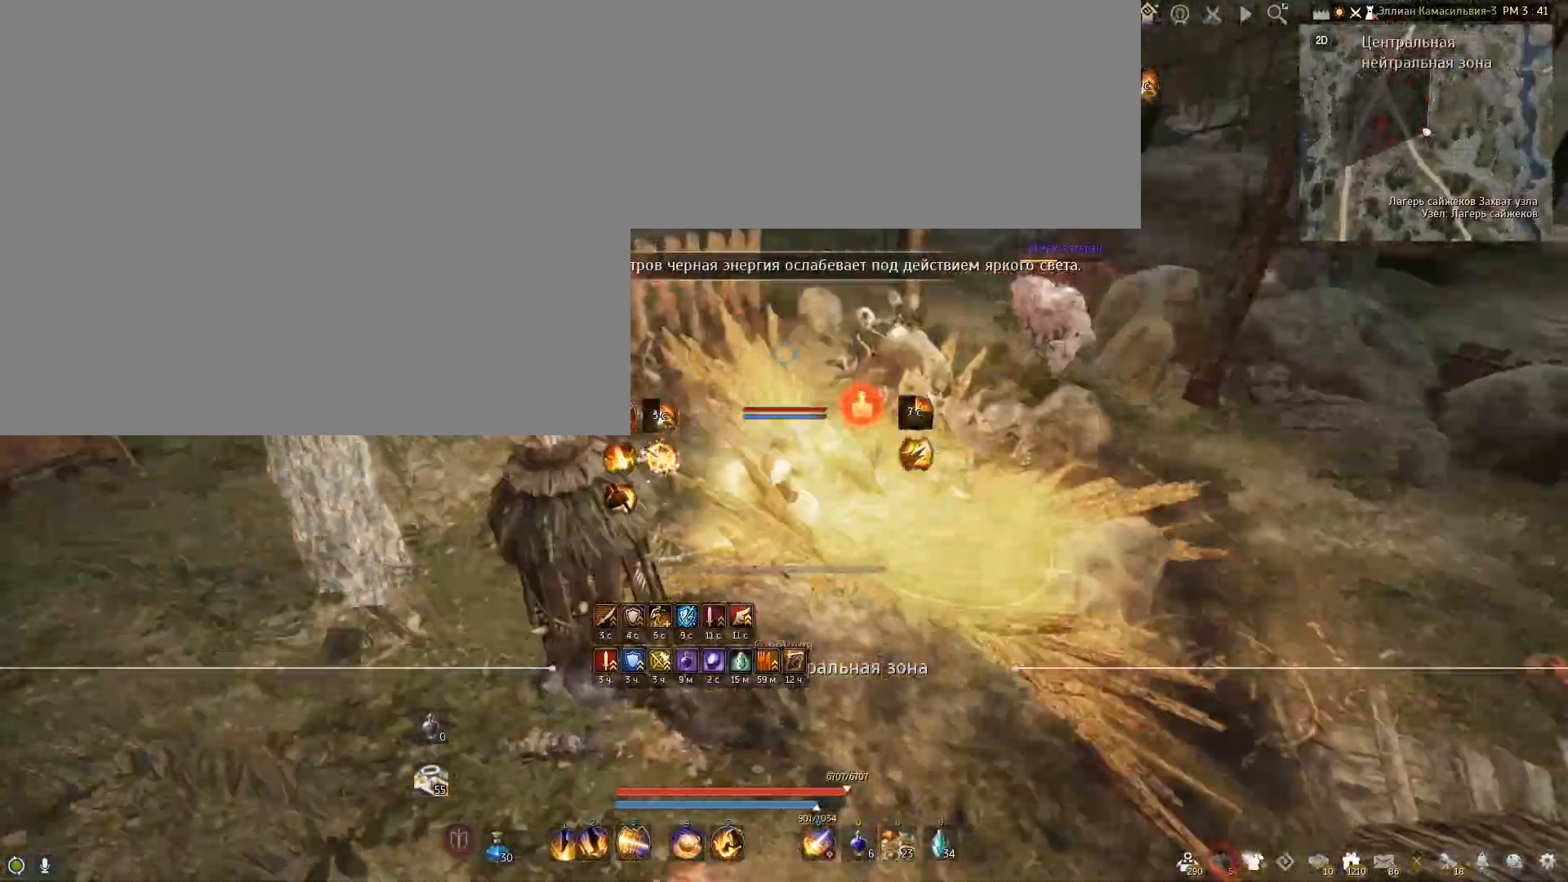
{"keys": [], "mouse": [], "events": [[66, "d", "up"], [133, "shift", "up"]]}
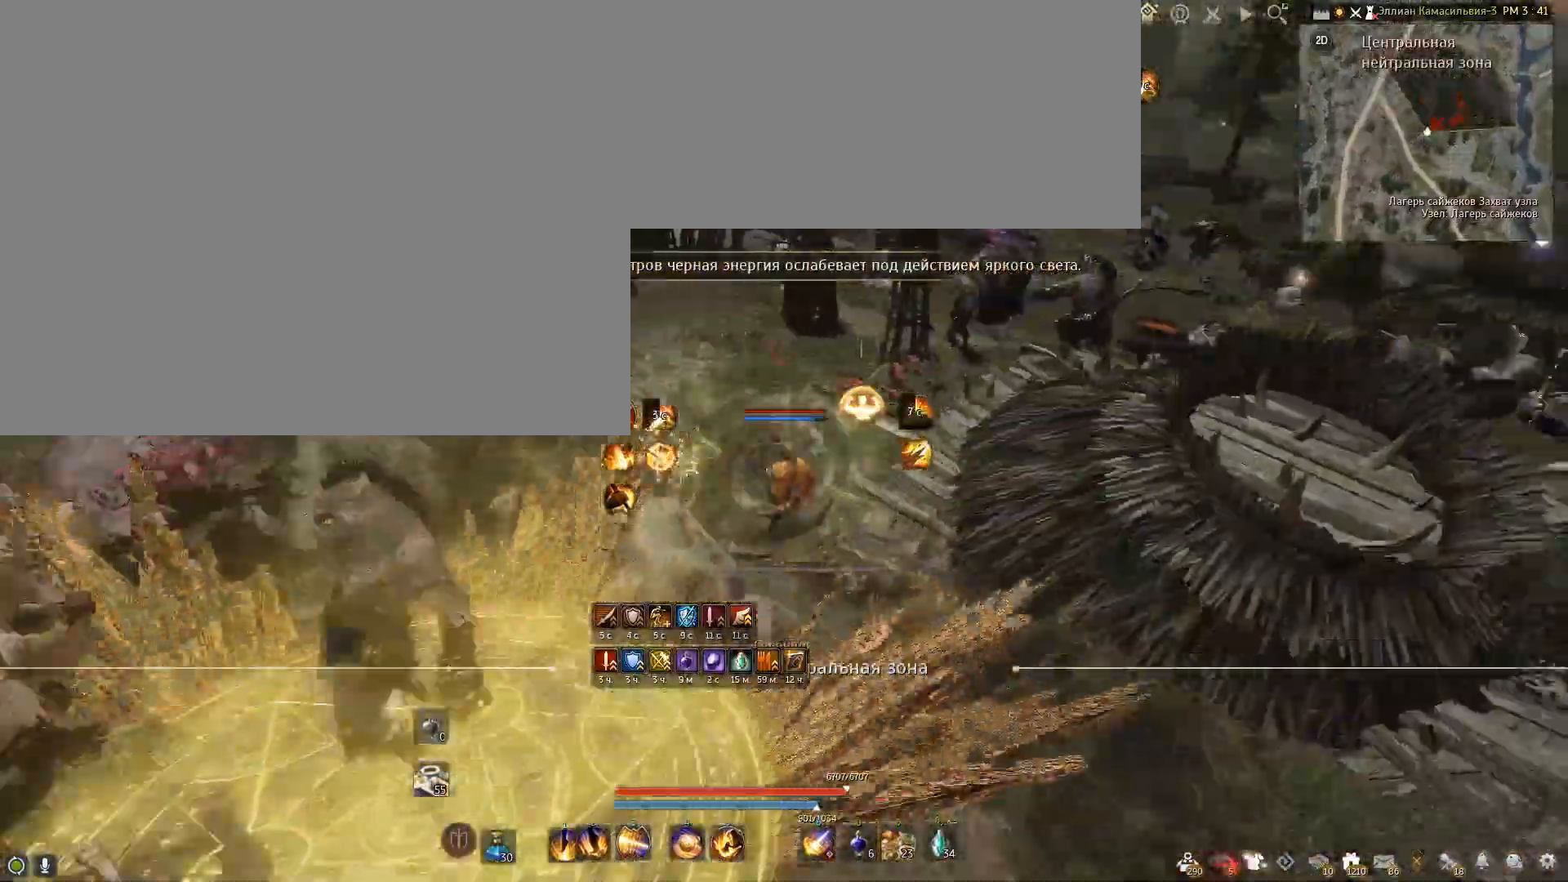
{"keys": [], "mouse": [], "events": [[34, "w", "down"], [67, "c", "down"], [334, "c", "up"], [334, "w", "up"]]}
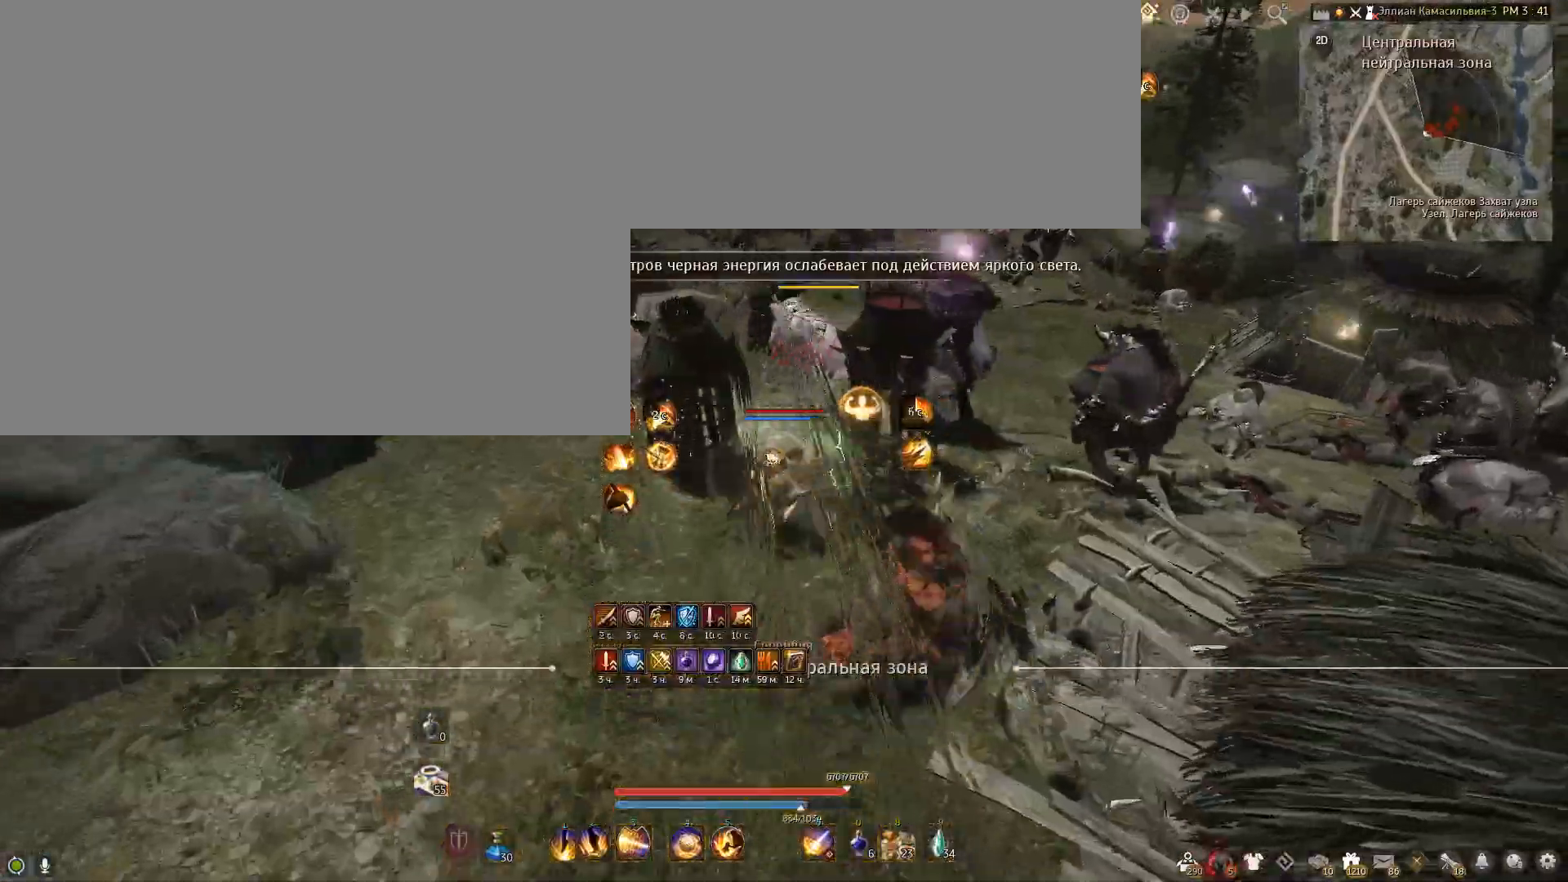
{"keys": ["s"], "mouse": ["right"], "events": [[133, "s", "down"], [267, "mouse_right", "down"]]}
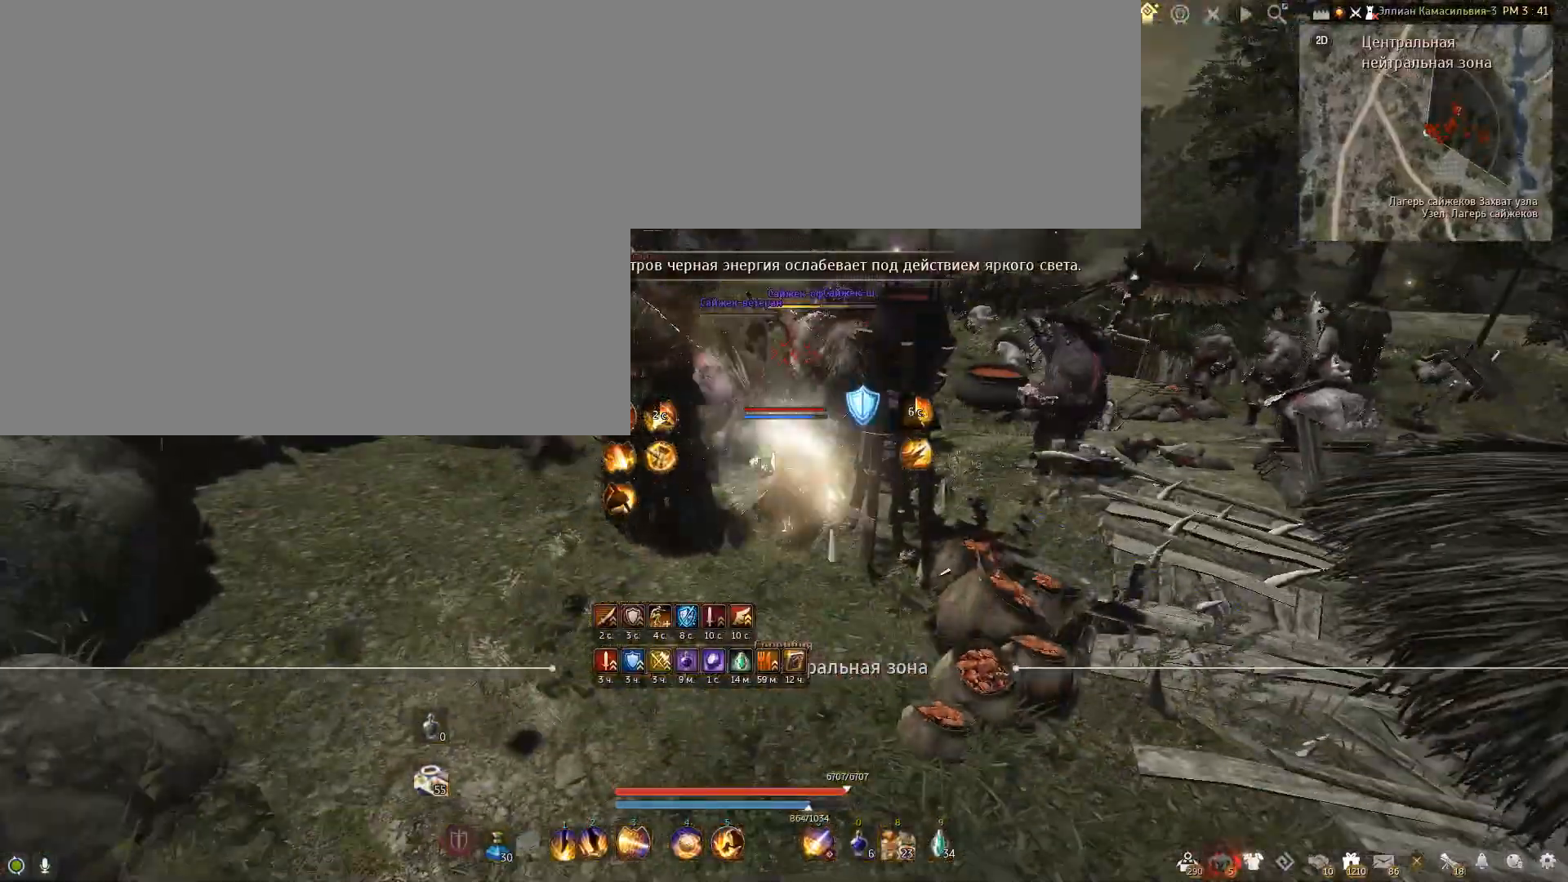
{"keys": ["s"], "mouse": ["right"], "events": []}
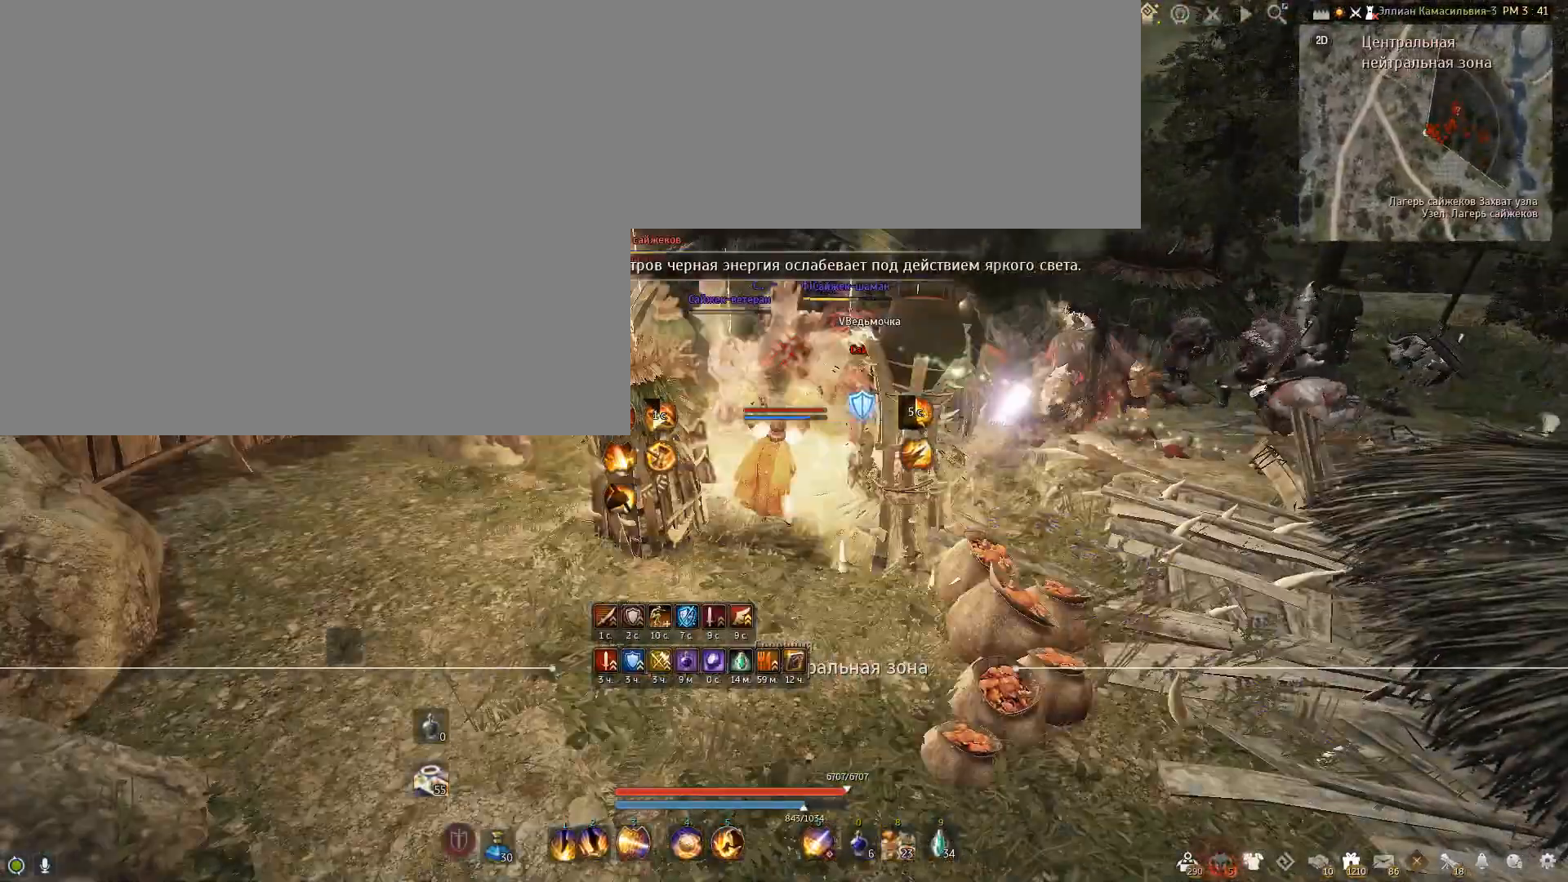
{"keys": ["s"], "mouse": ["right"], "events": []}
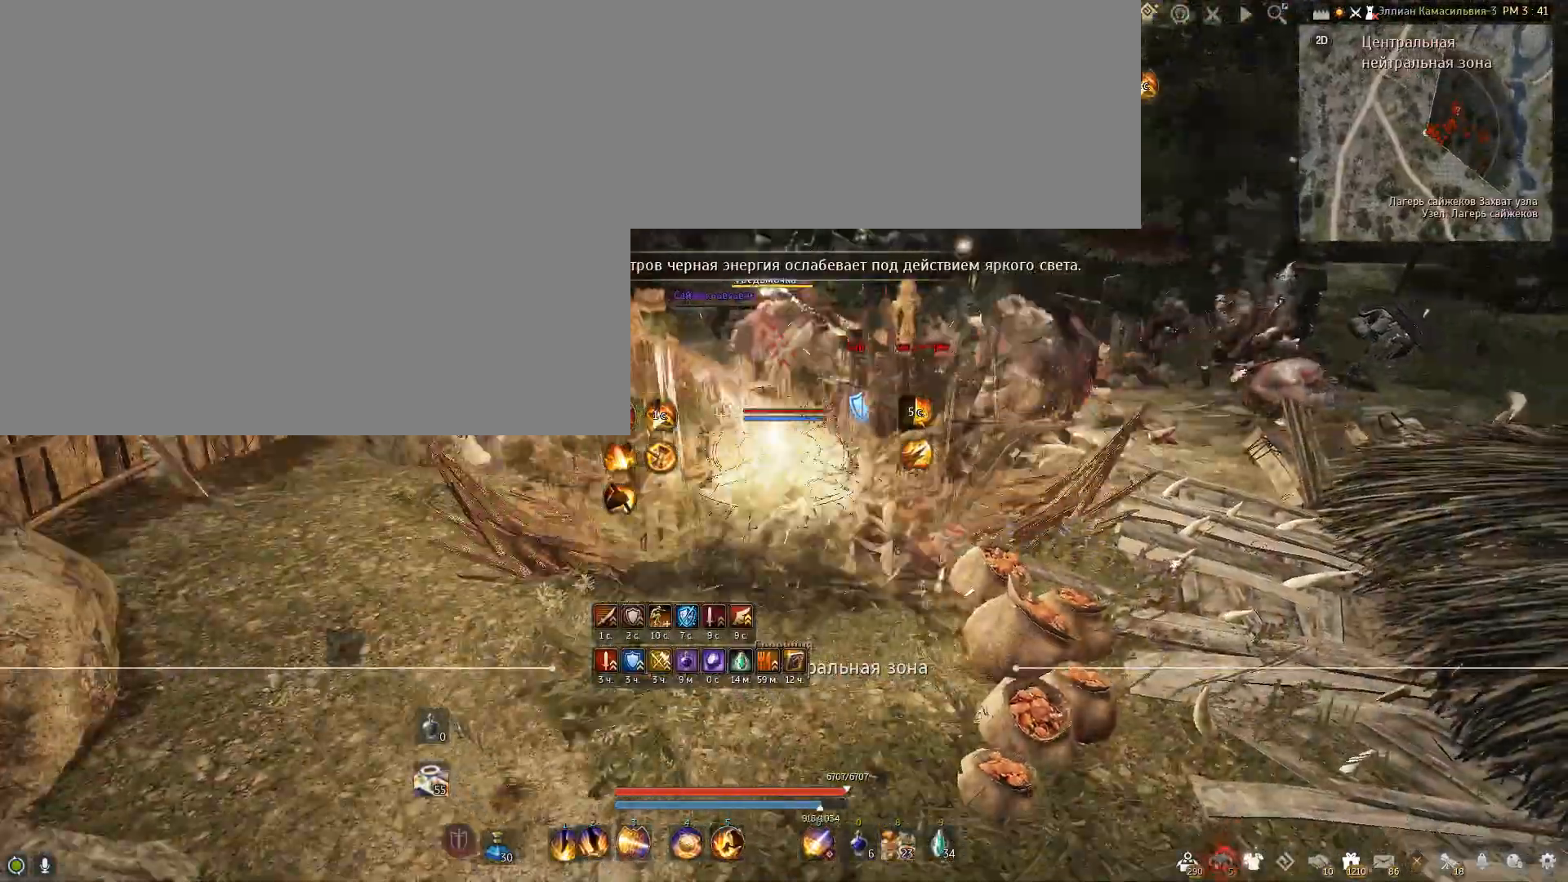
{"keys": ["s"], "mouse": ["right"], "events": []}
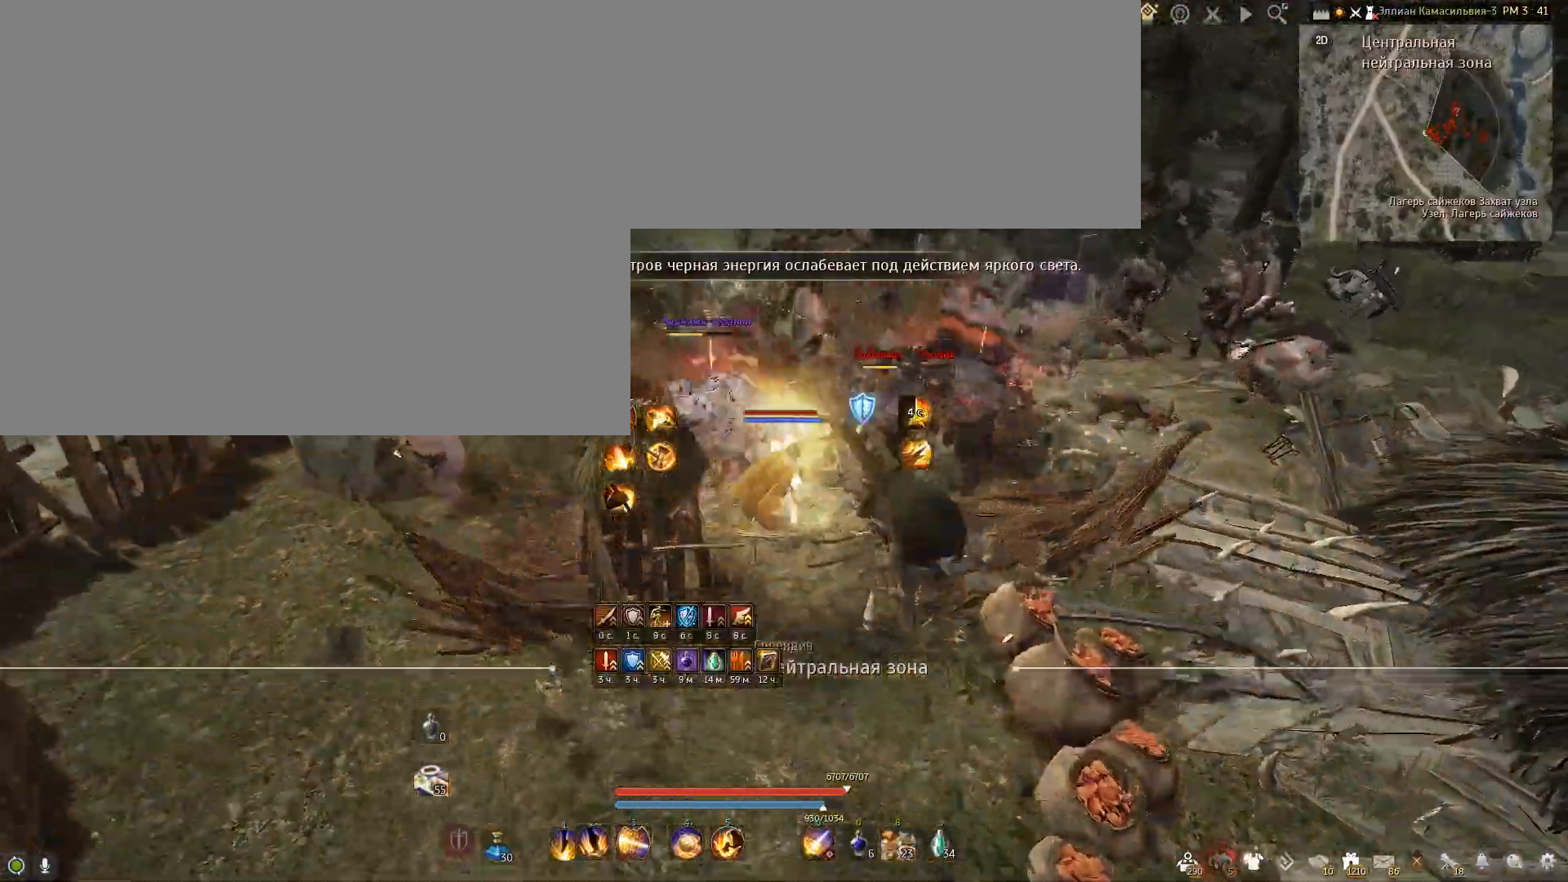
{"keys": [], "mouse": [], "events": [[267, "mouse_right", "up"], [267, "s", "up"]]}
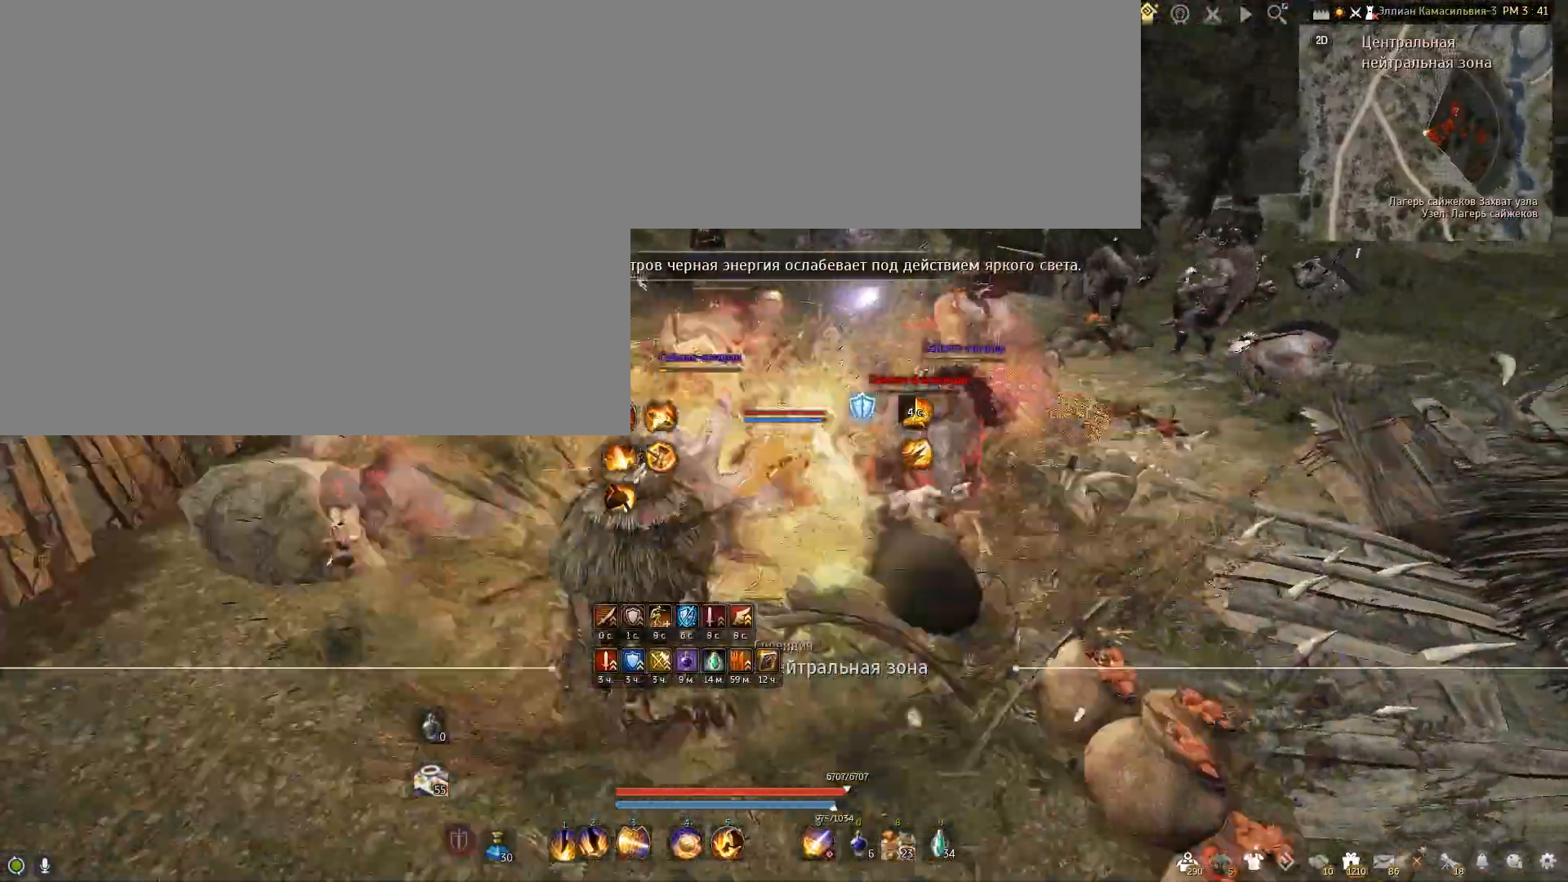
{"keys": ["e", "w"], "mouse": [], "events": [[334, "w", "down"], [501, "e", "down"]]}
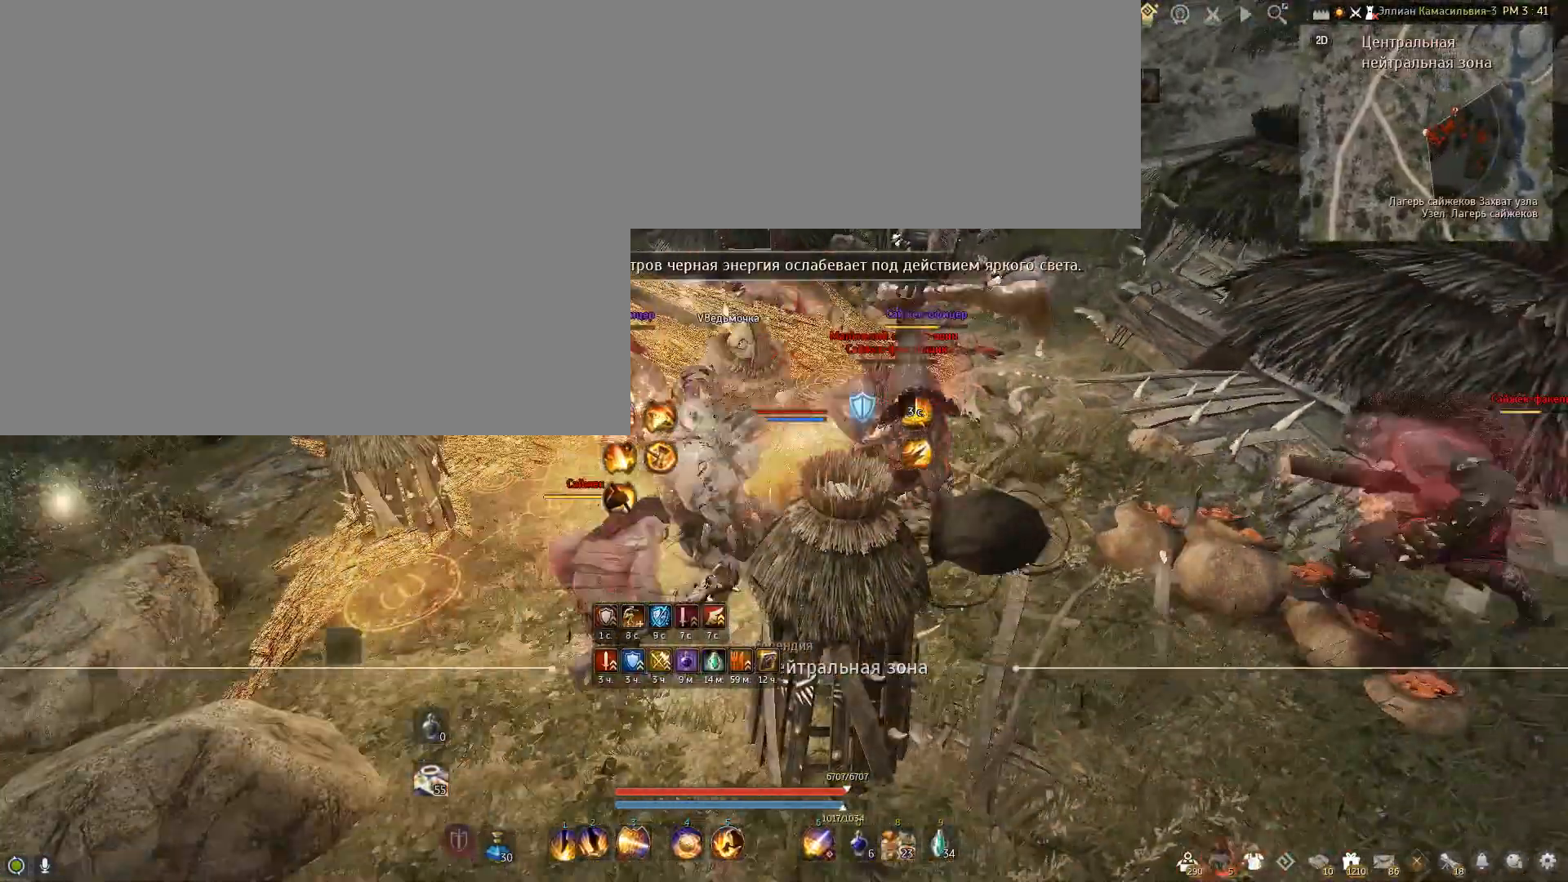
{"keys": ["w"], "mouse": [], "events": [[500, "e", "up"]]}
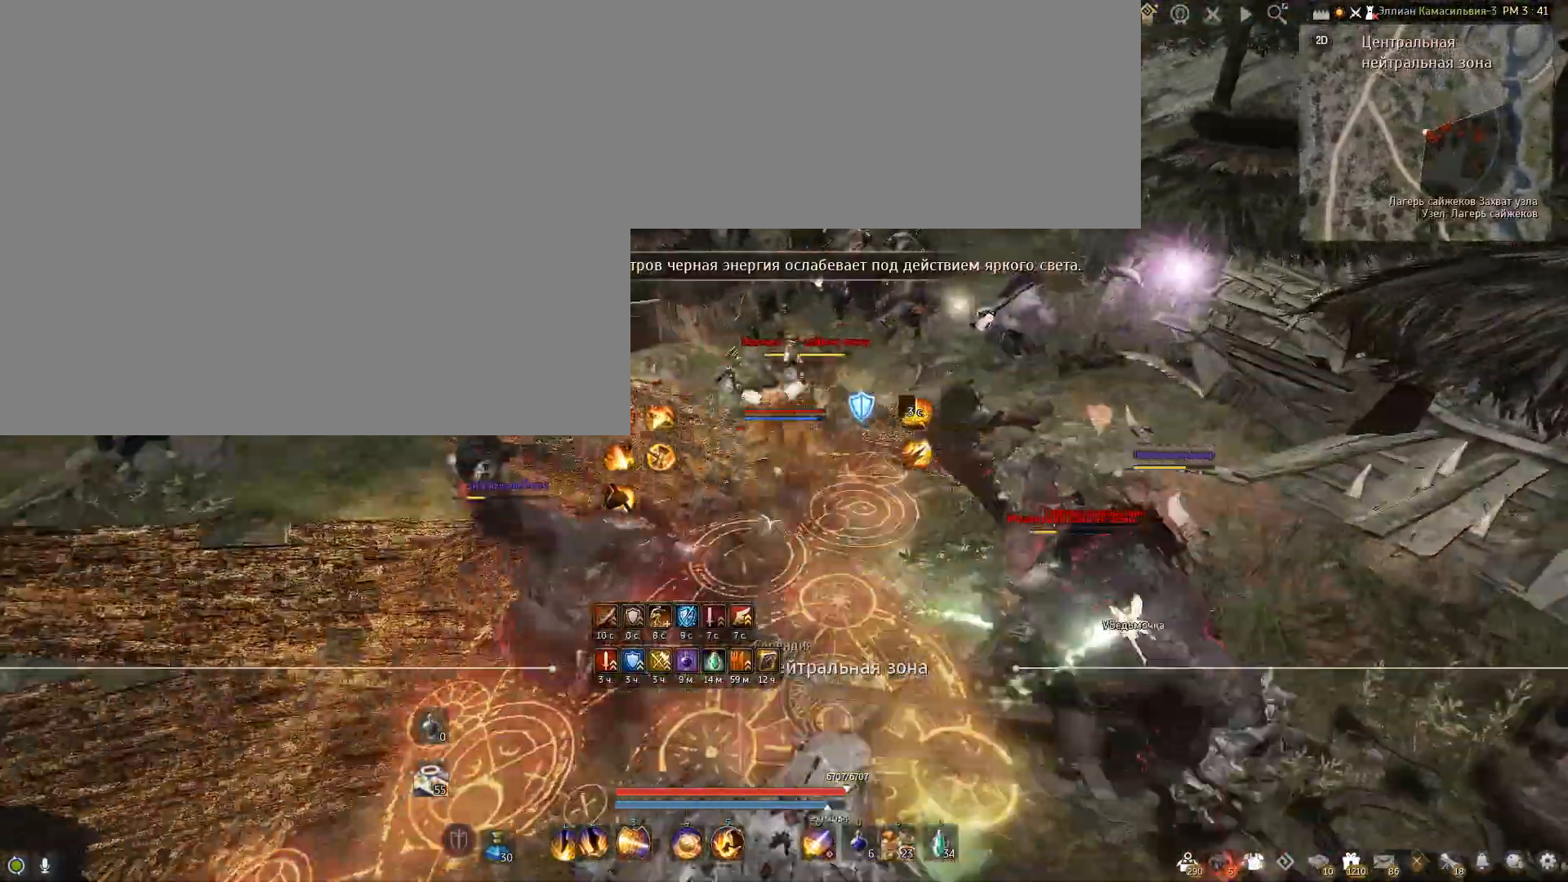
{"keys": ["f", "w"], "mouse": [], "events": [[34, "w", "up"], [501, "f", "down"], [501, "w", "down"]]}
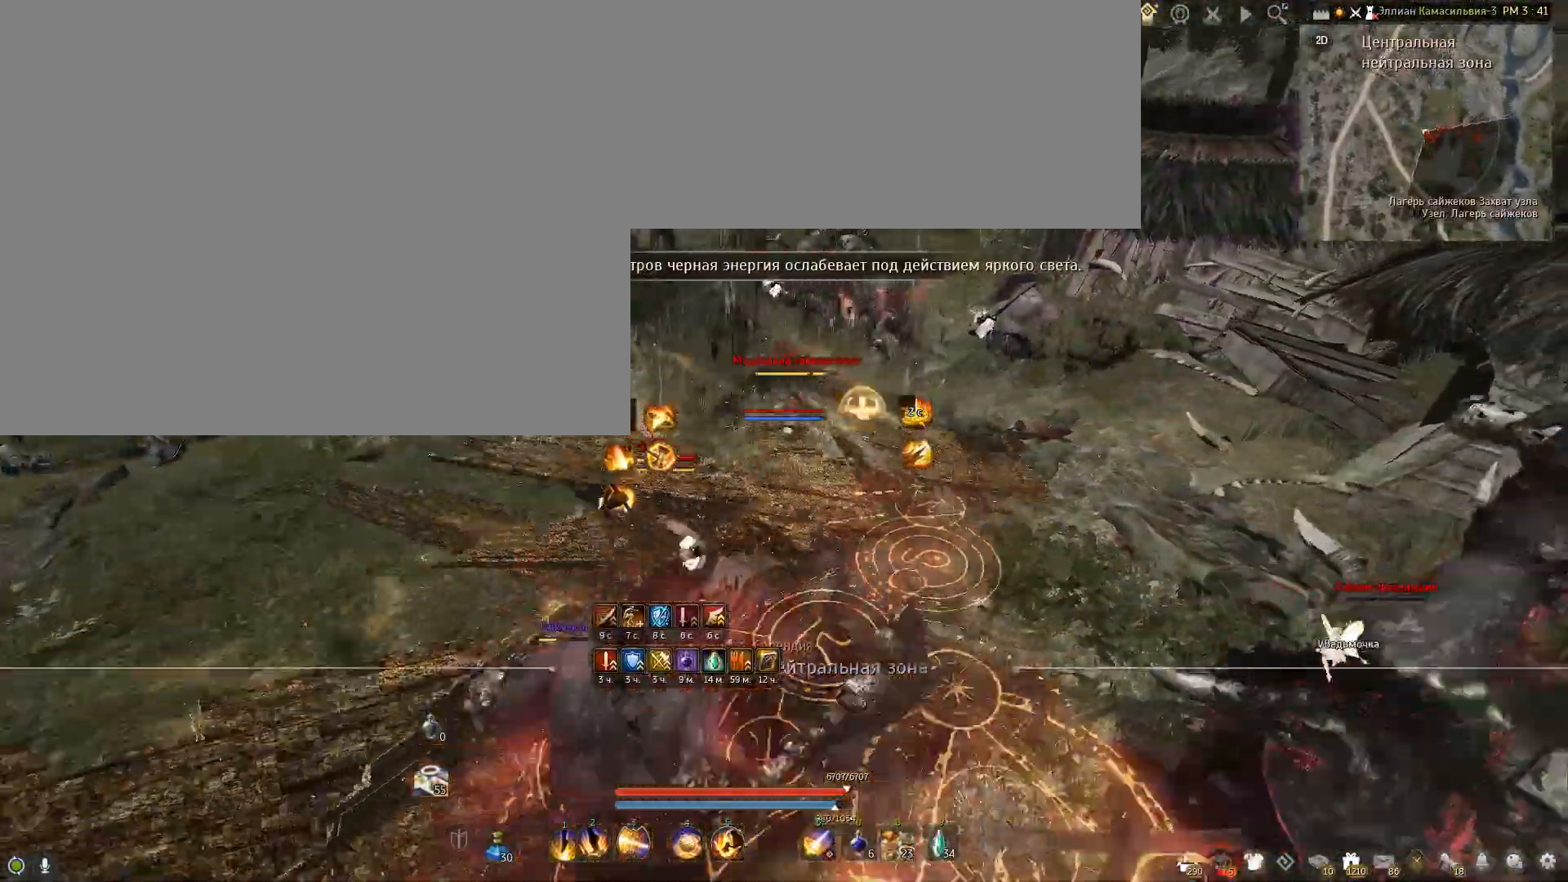
{"keys": [], "mouse": [], "events": [[400, "f", "up"], [400, "w", "up"]]}
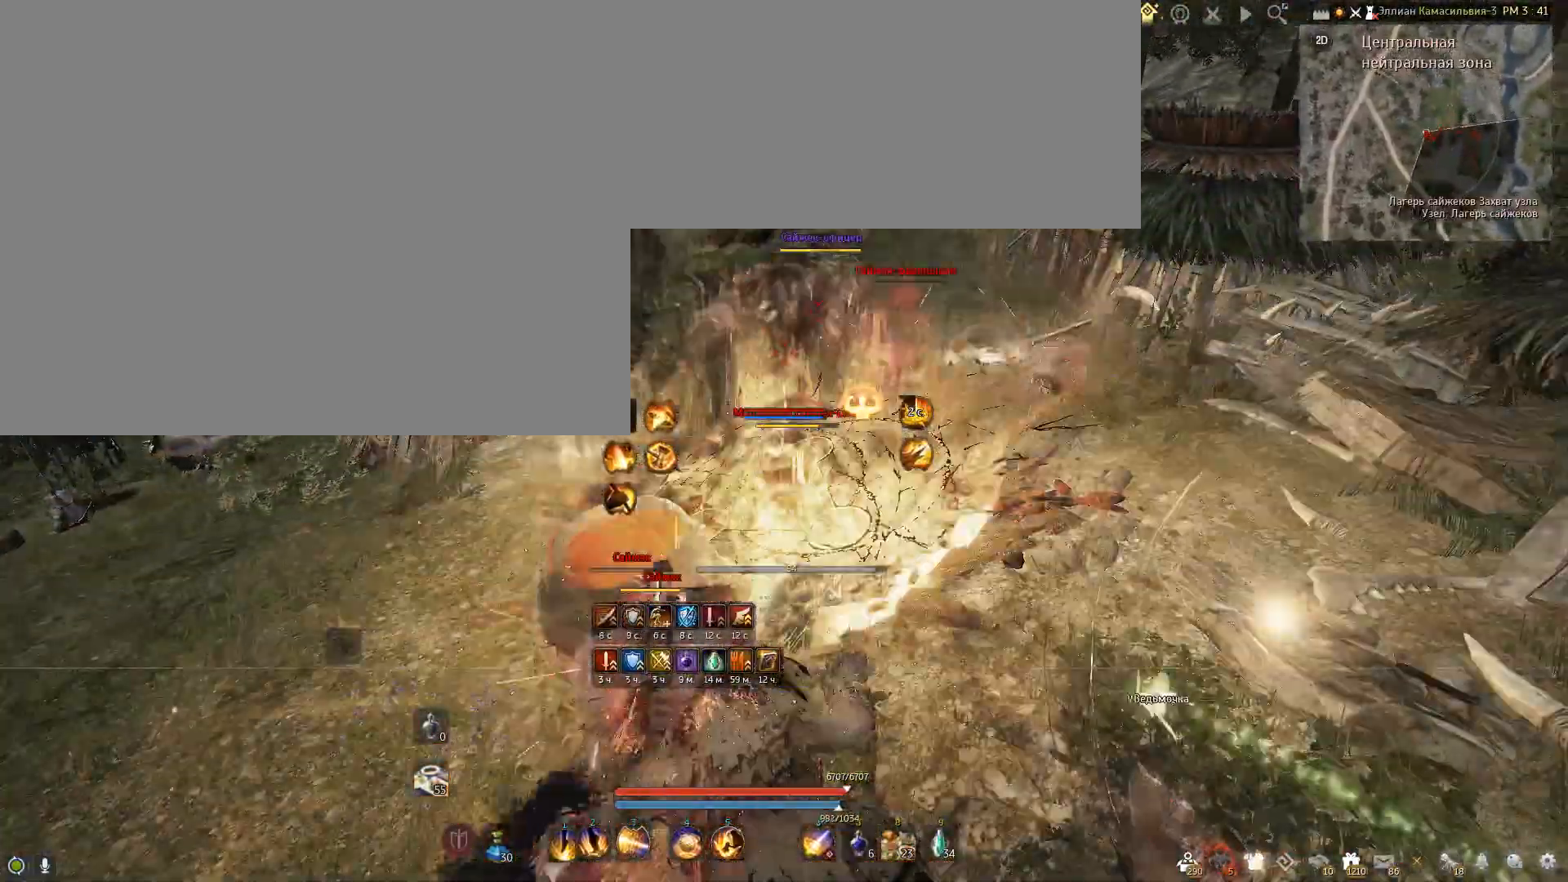
{"keys": ["f"], "mouse": [], "events": [[434, "f", "down"]]}
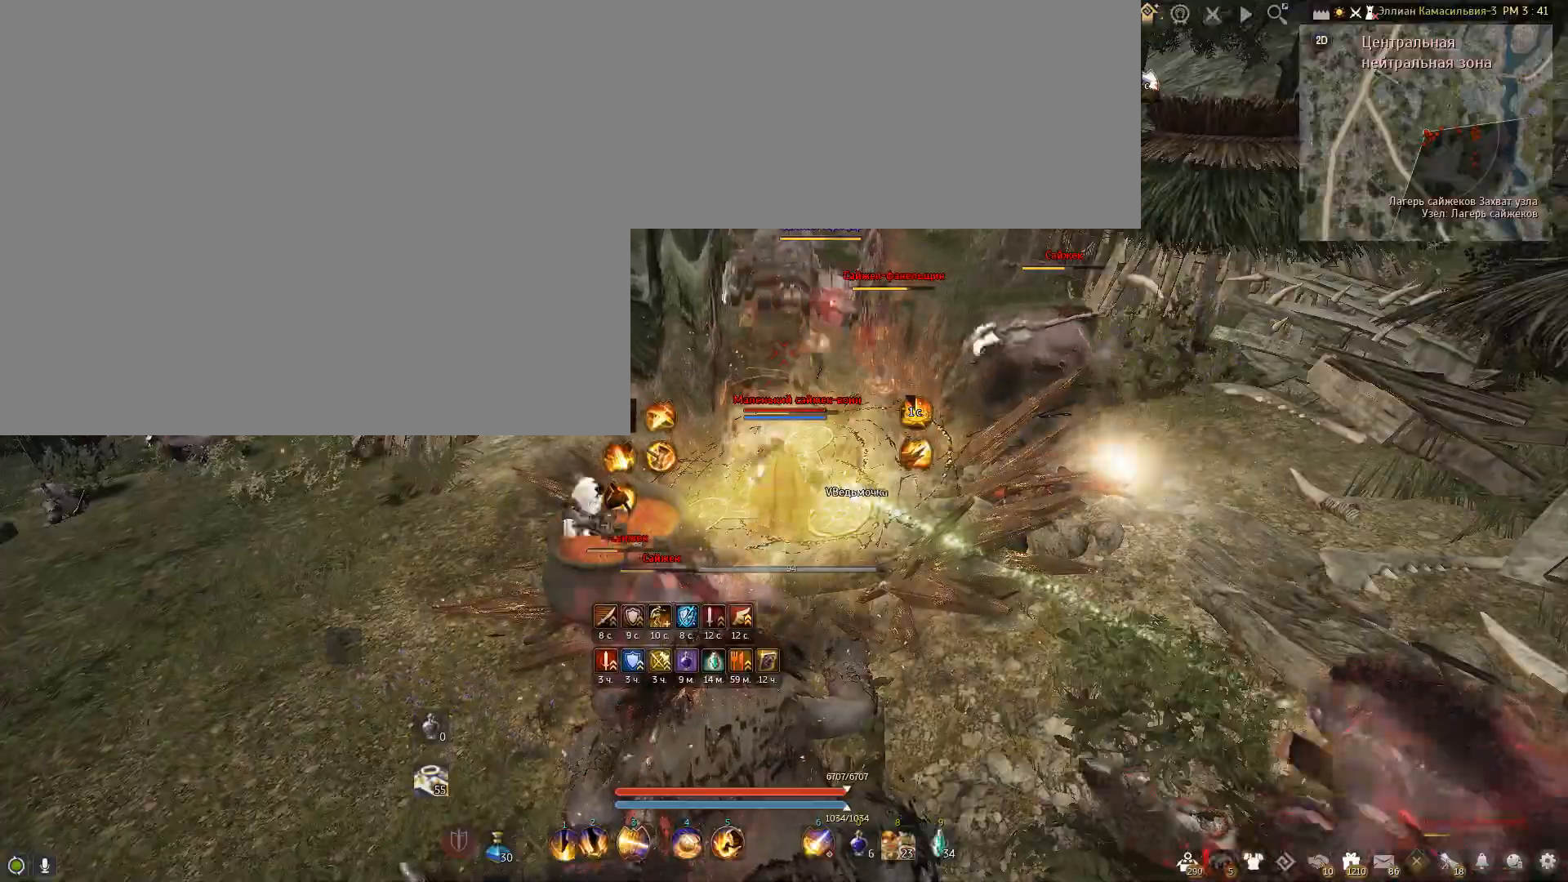
{"keys": [], "mouse": [], "events": [[167, "f", "up"], [233, "f", "down"], [500, "f", "up"]]}
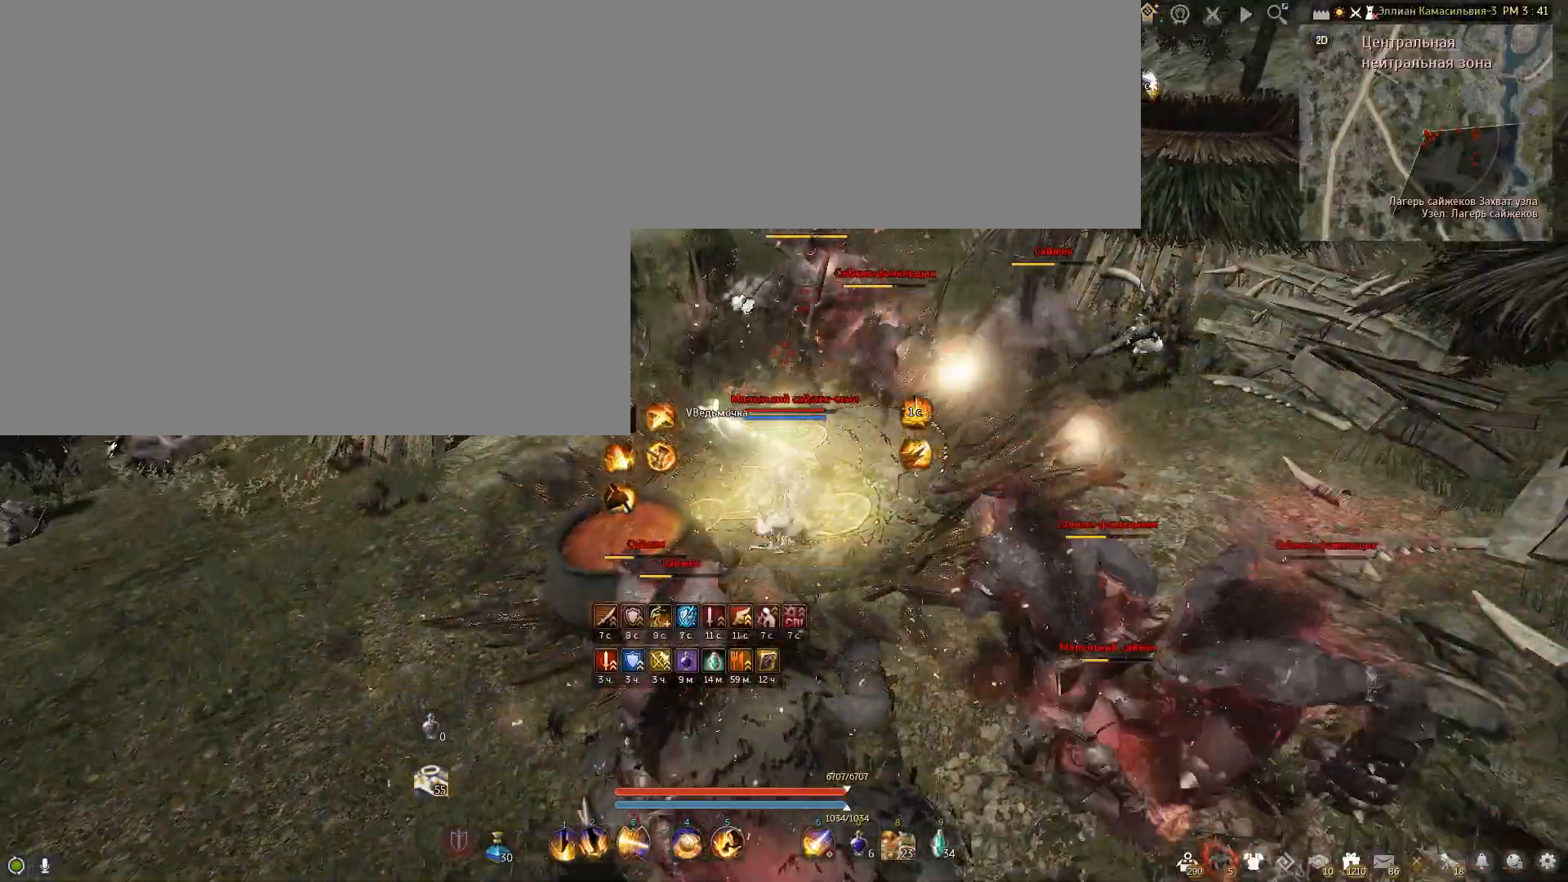
{"keys": ["shift"], "mouse": ["left"], "events": [[134, "shift", "down"], [234, "mouse_left", "down"]]}
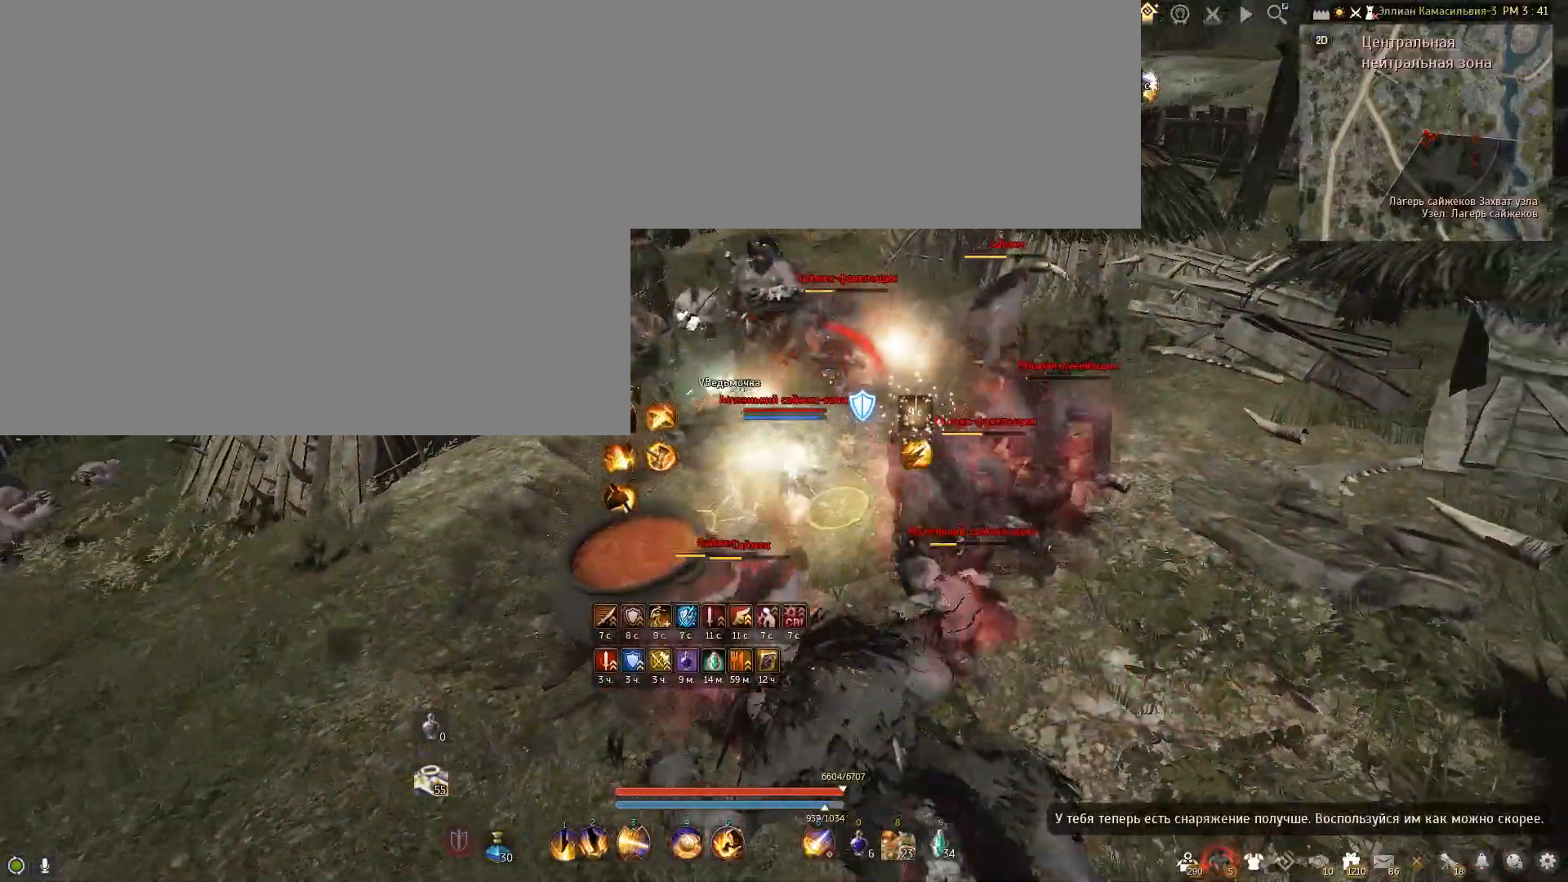
{"keys": [], "mouse": [], "events": [[233, "mouse_left", "up"], [267, "shift", "up"]]}
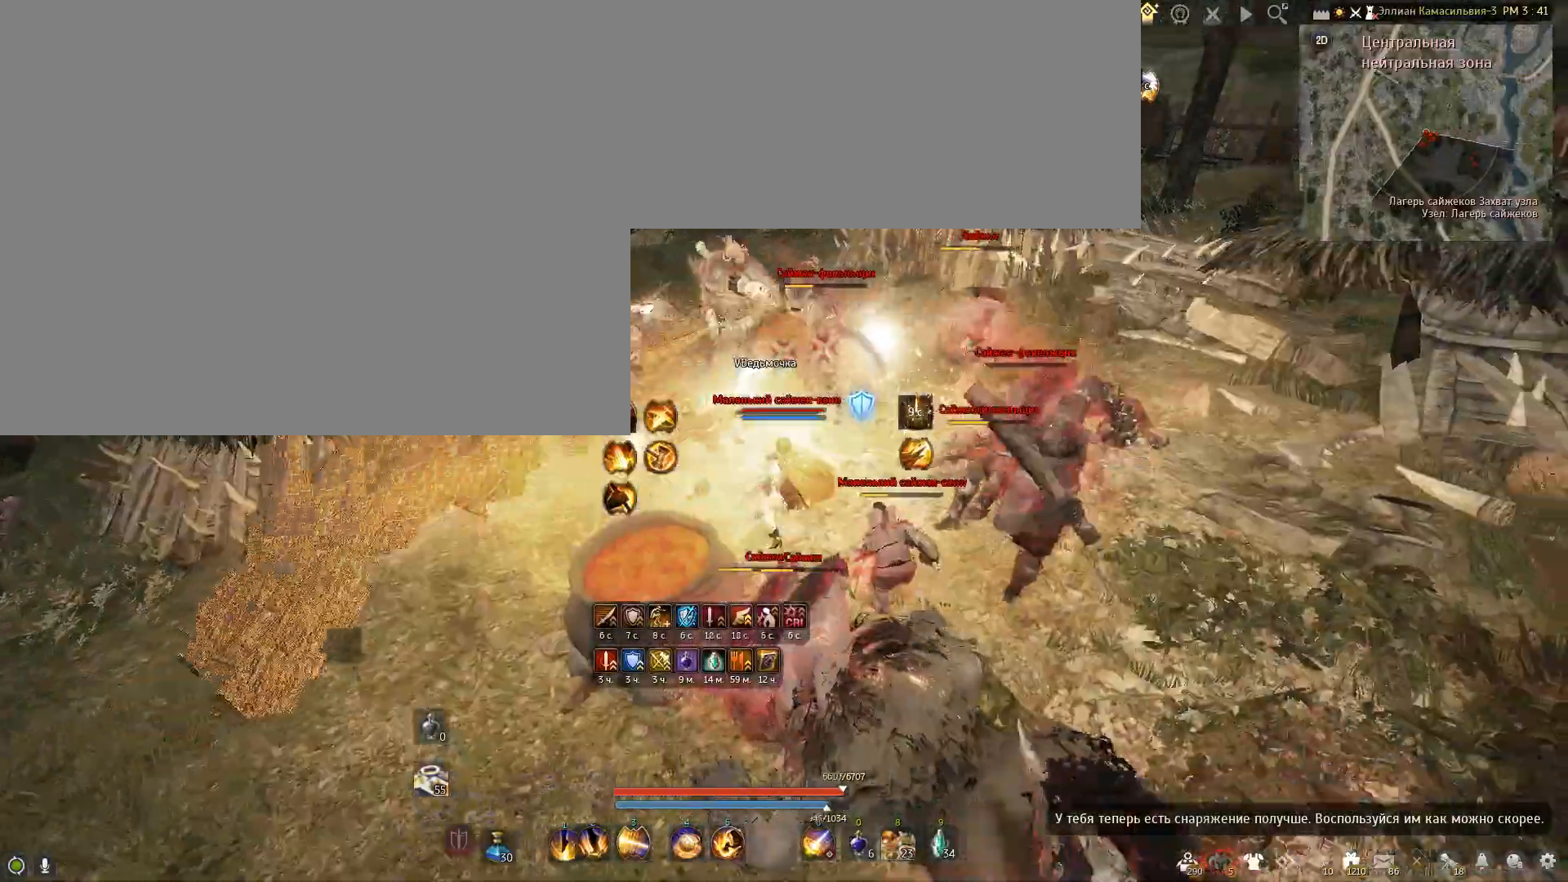
{"keys": ["s"], "mouse": [], "events": [[334, "s", "down"]]}
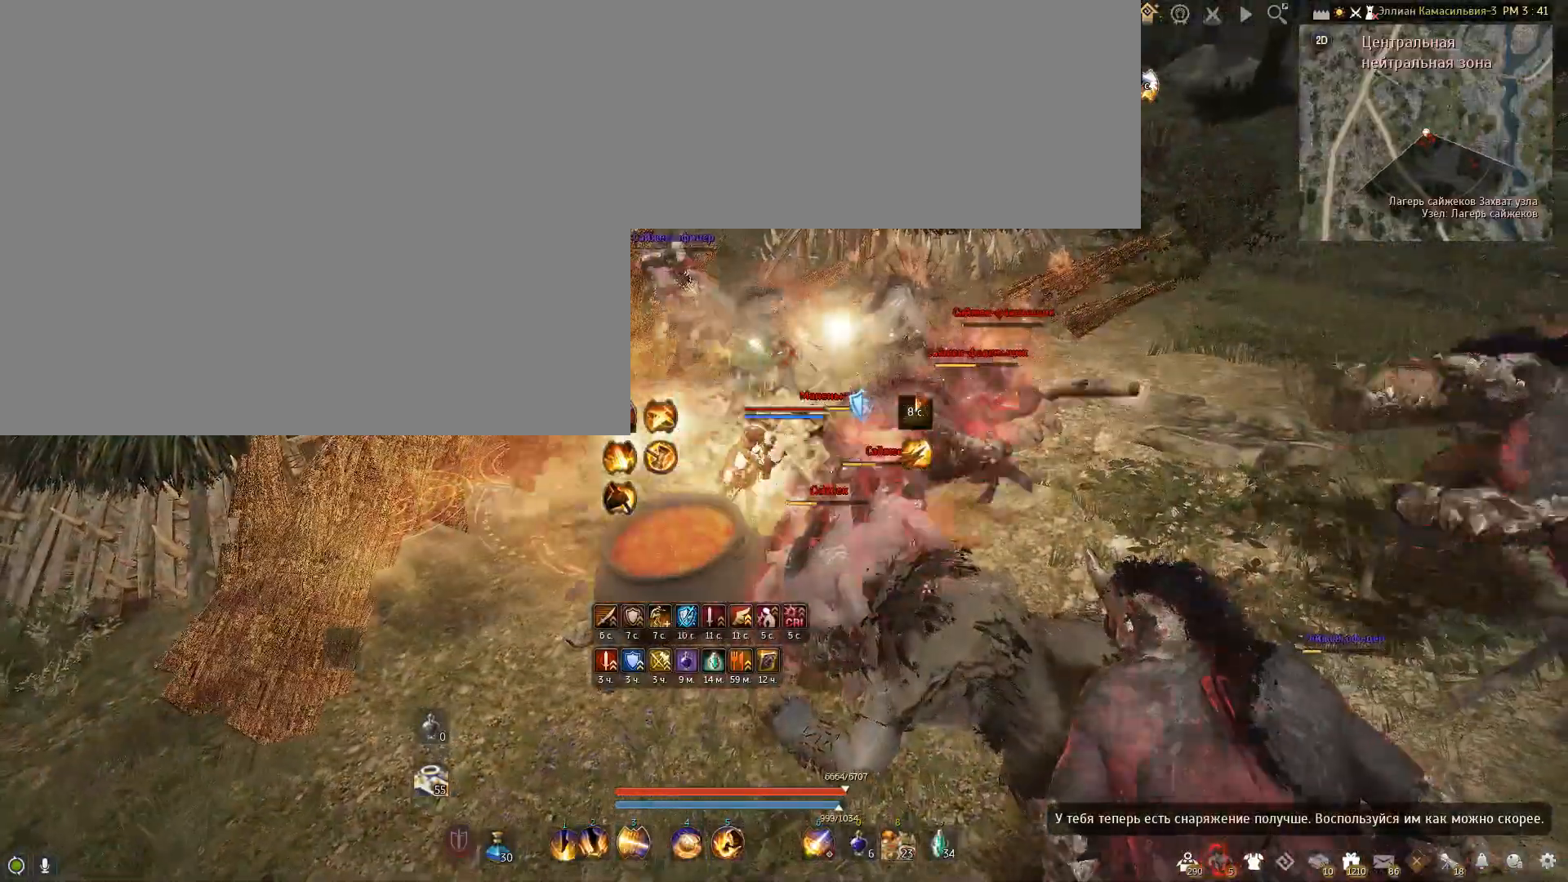
{"keys": ["s"], "mouse": ["right"], "events": [[467, "mouse_right", "down"]]}